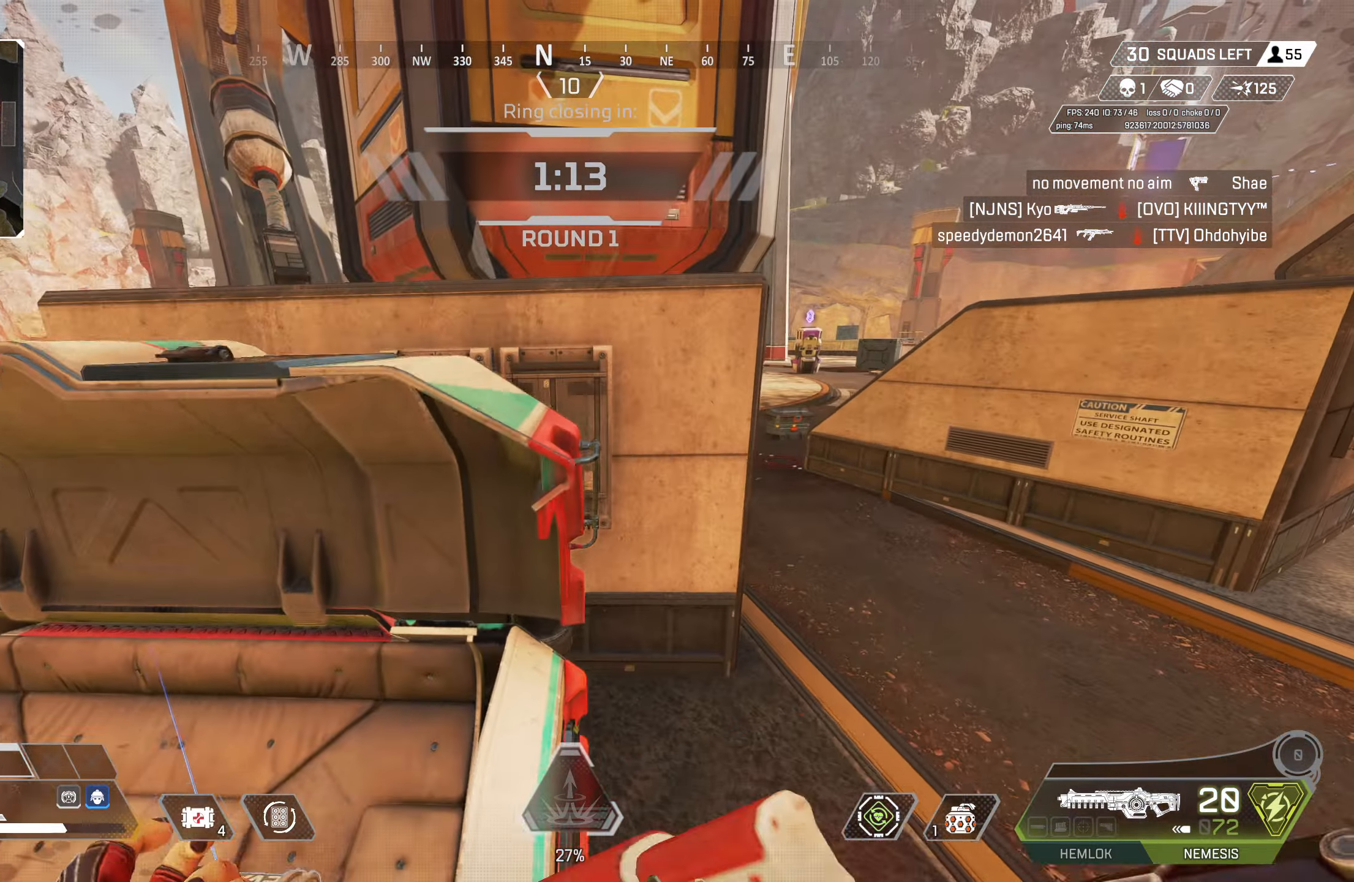
Gameplay with a controller (PlayStation layout); each line is a JSON object with the inputs held at the frame after it. "events" lists button and stick changes between this image and that frame as [ms after this image, input, new state], when the widget could be followed in between.
{"buttons": [], "left_stick": "up", "right_stick": "center", "events": [[83, "left_stick", "down-right"], [333, "left_stick", "up"]]}
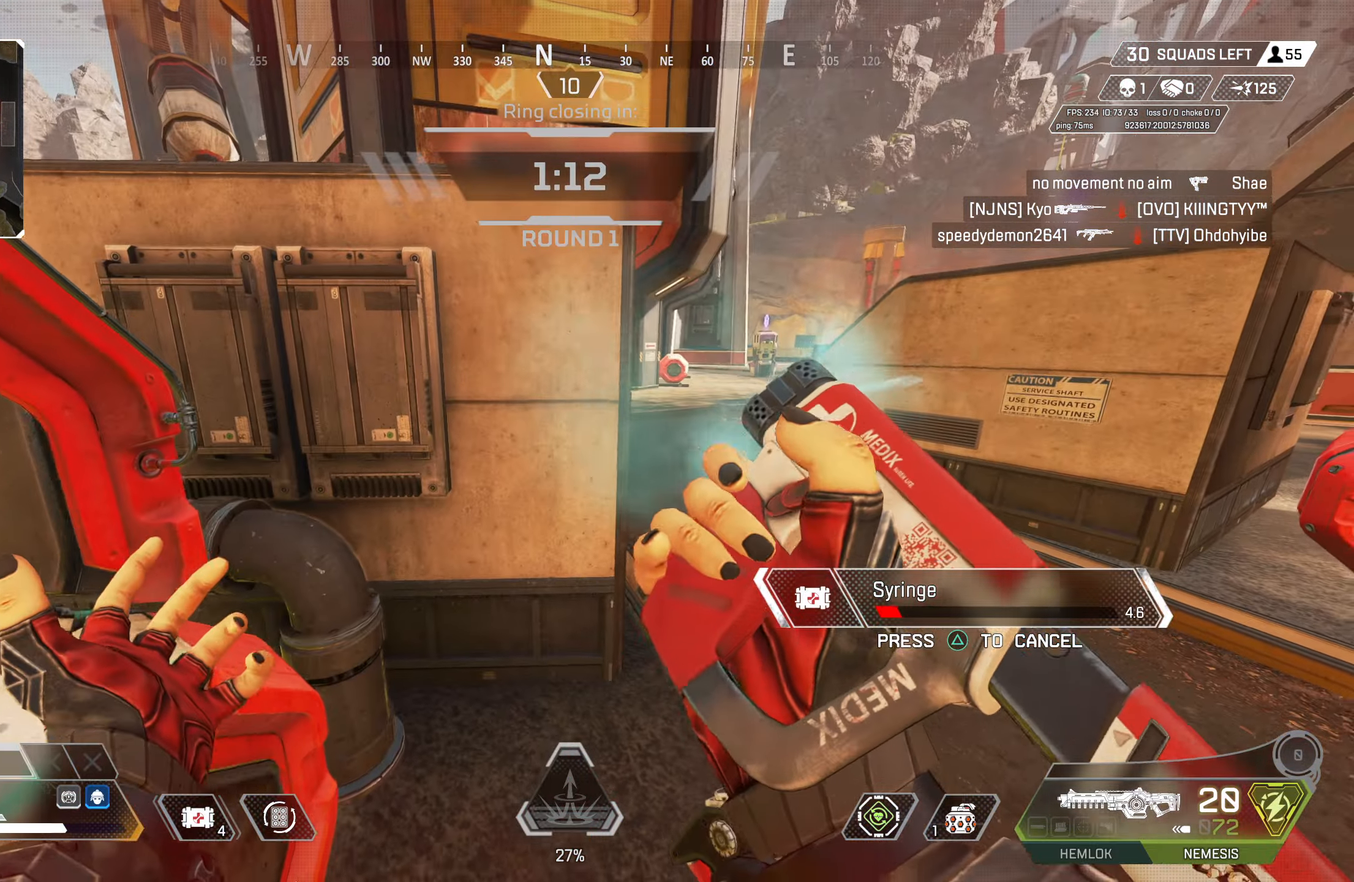
{"buttons": [], "left_stick": "up-right", "right_stick": "center", "events": [[17, "left_stick", "up-left"], [233, "left_stick", "up"], [350, "left_stick", "up-right"]]}
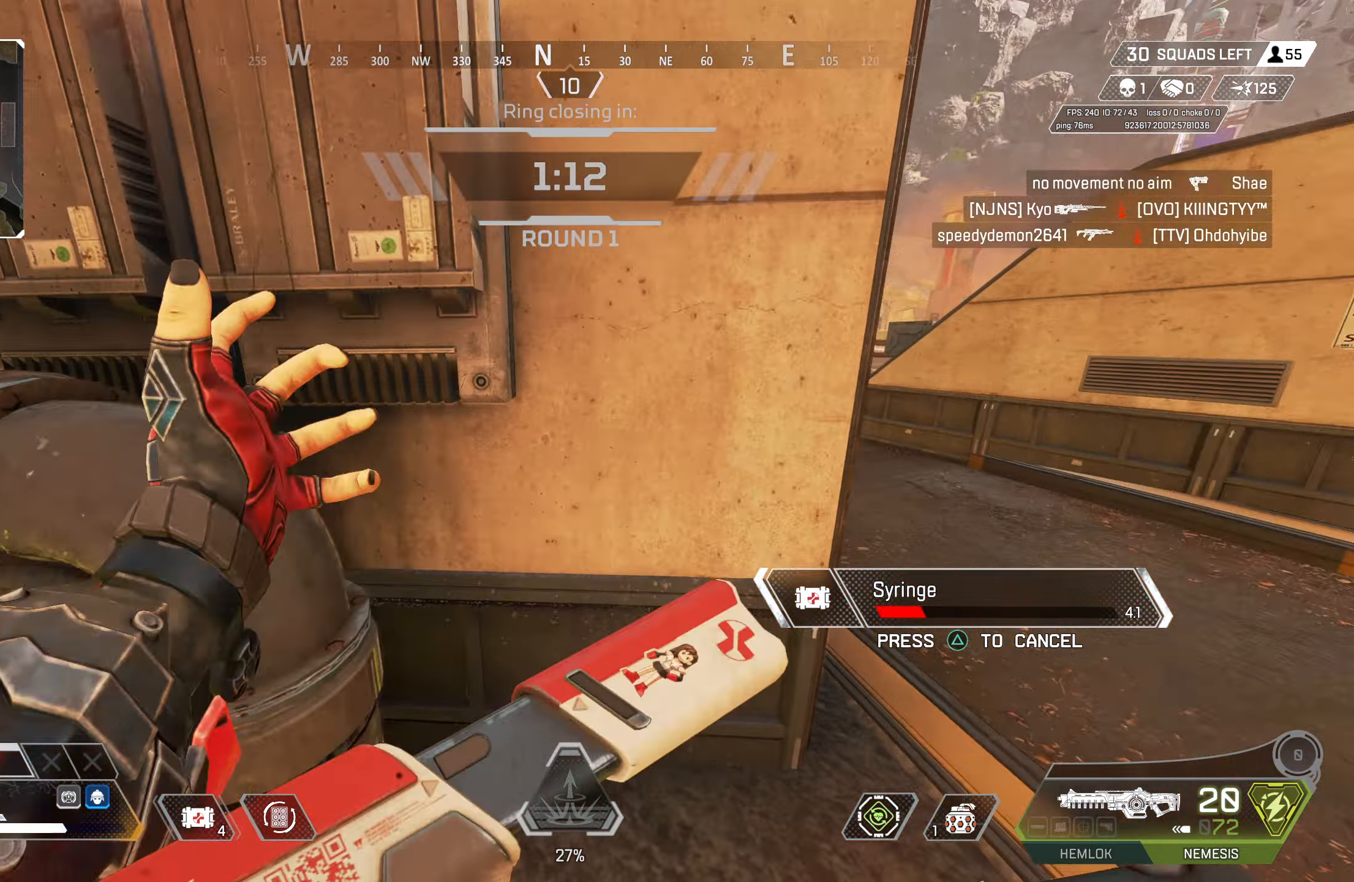
{"buttons": [], "left_stick": "left", "right_stick": "center", "events": [[17, "right_stick", "right"], [117, "right_stick", "center"], [433, "left_stick", "left"]]}
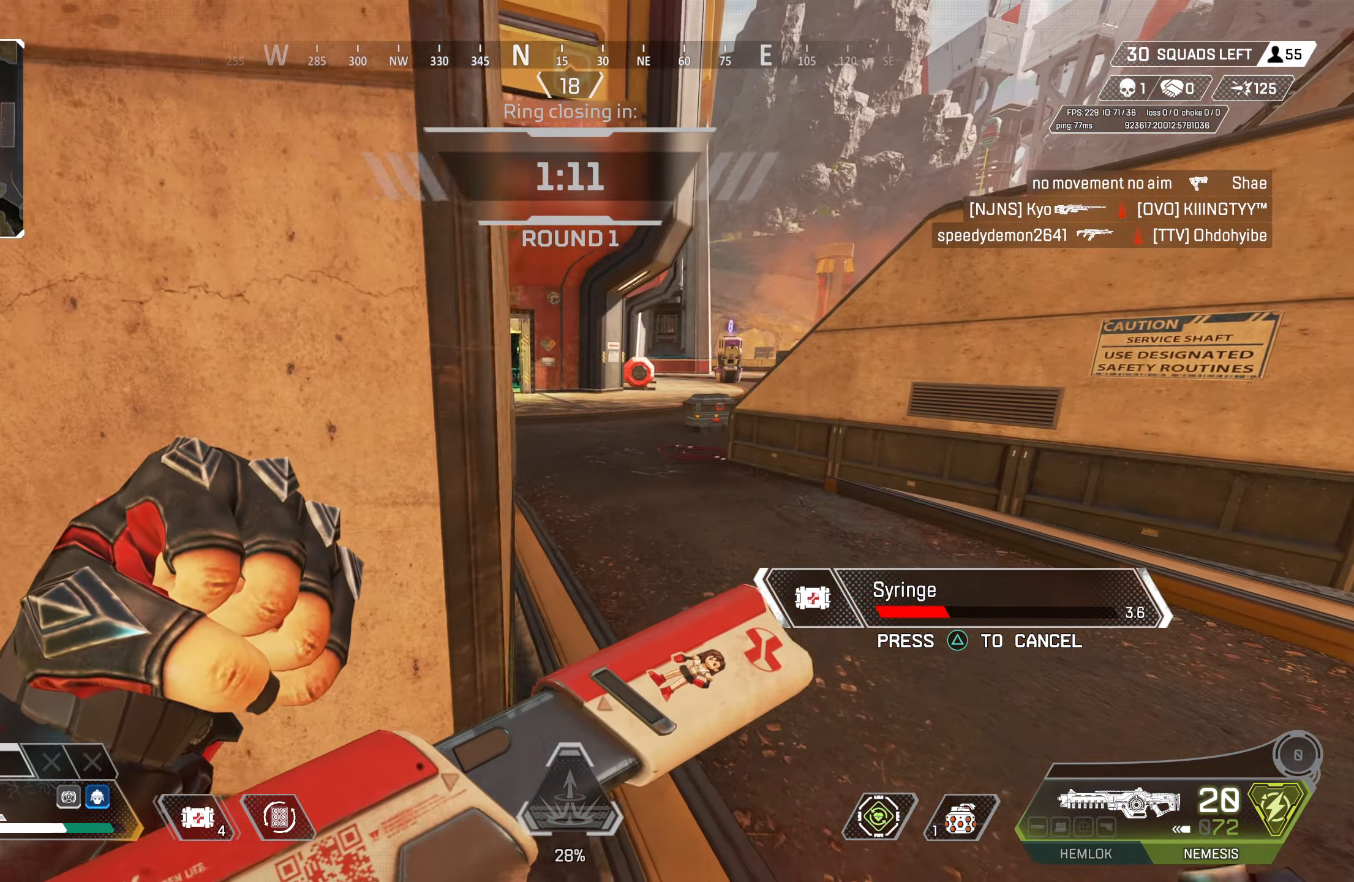
{"buttons": ["CROSS"], "left_stick": "up-left", "right_stick": "center", "events": [[183, "right_stick", "left"], [200, "left_stick", "up-left"], [383, "CROSS", "down"], [483, "right_stick", "center"]]}
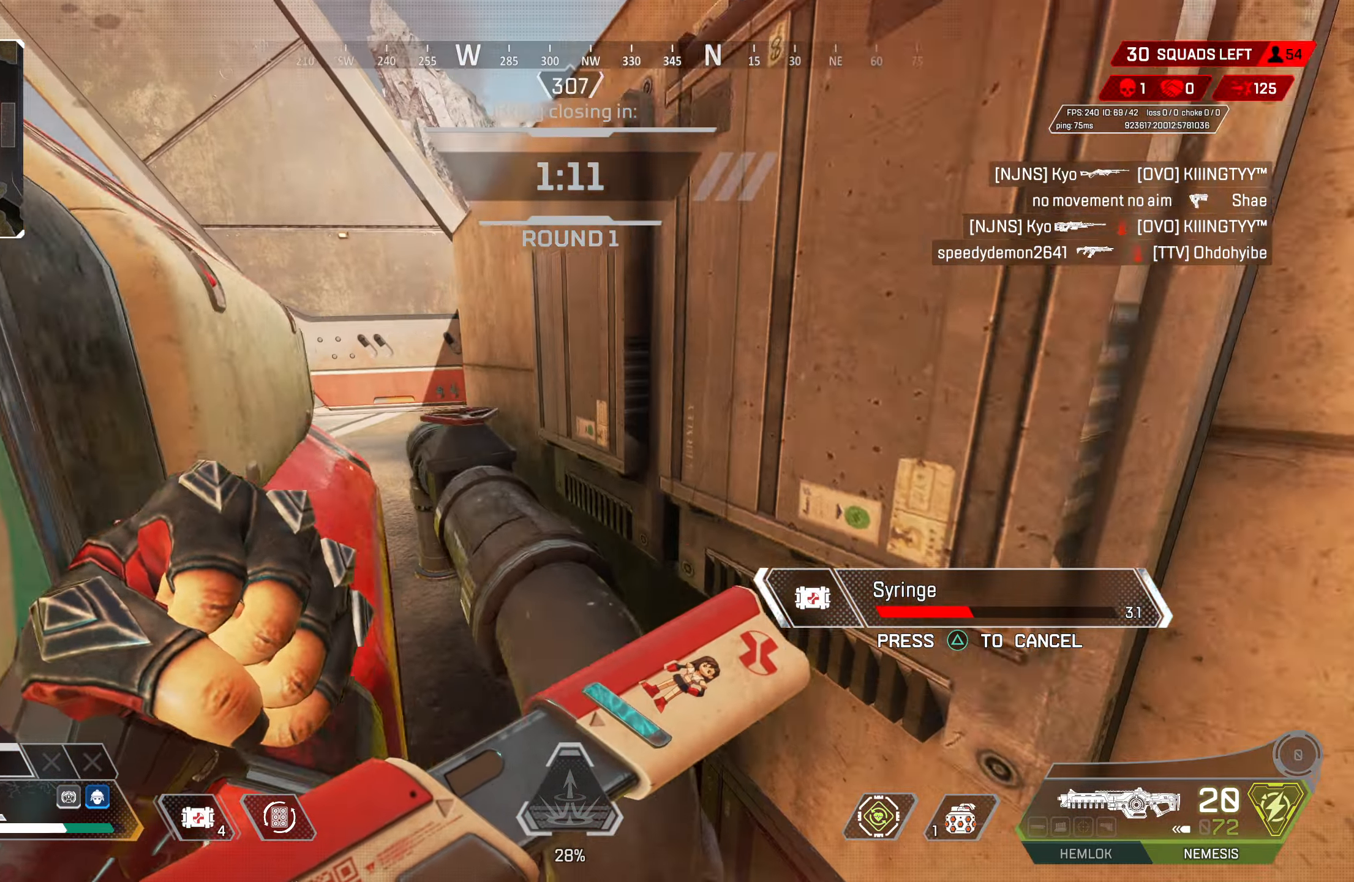
{"buttons": [], "left_stick": "down-left", "right_stick": "center", "events": [[150, "CROSS", "up"], [350, "left_stick", "down-left"], [400, "right_stick", "right"], [450, "right_stick", "center"]]}
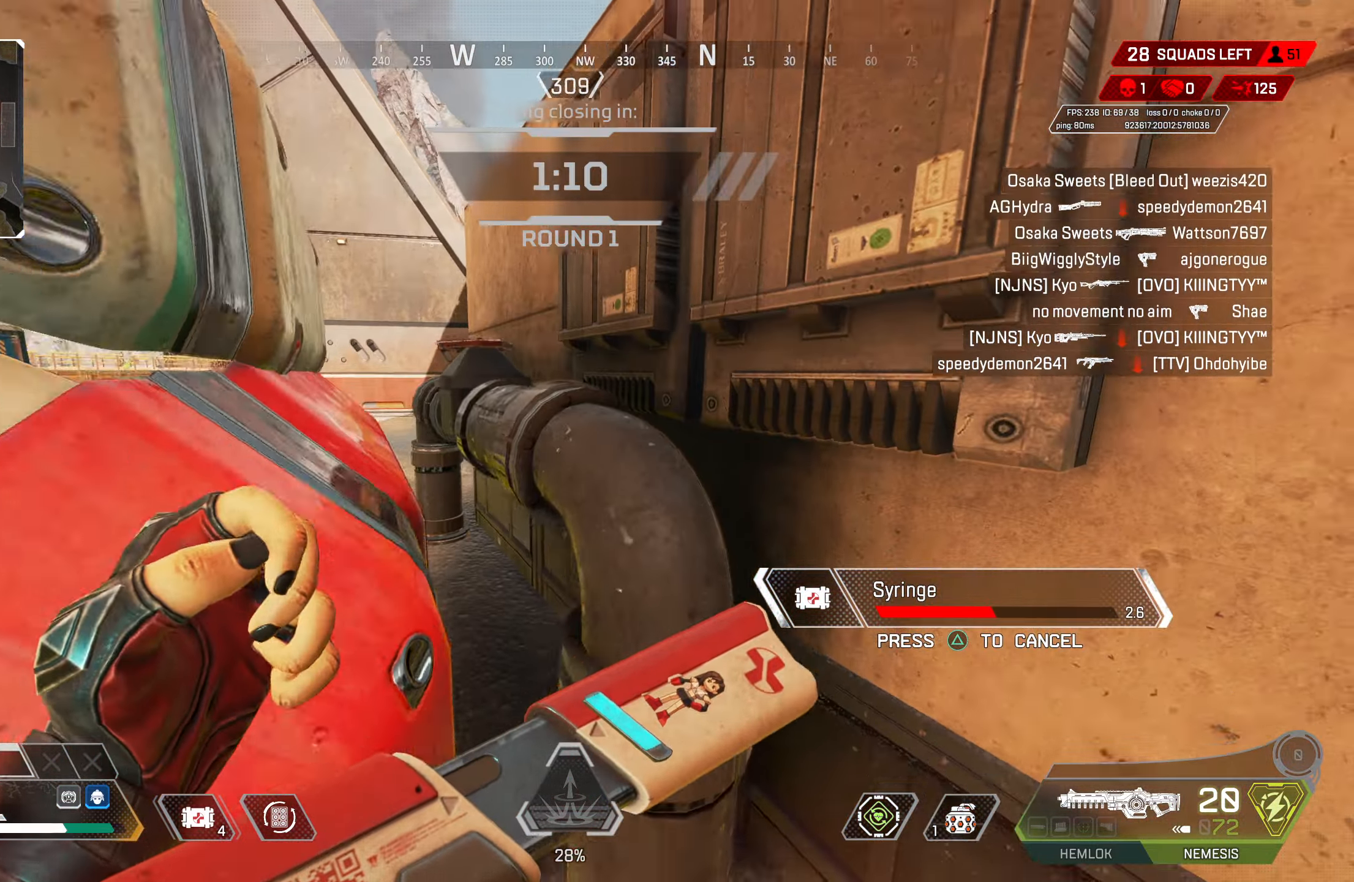
{"buttons": ["CROSS"], "left_stick": "left", "right_stick": "right", "events": [[17, "right_stick", "left"], [200, "right_stick", "center"], [217, "left_stick", "left"], [333, "CROSS", "down"], [400, "right_stick", "right"]]}
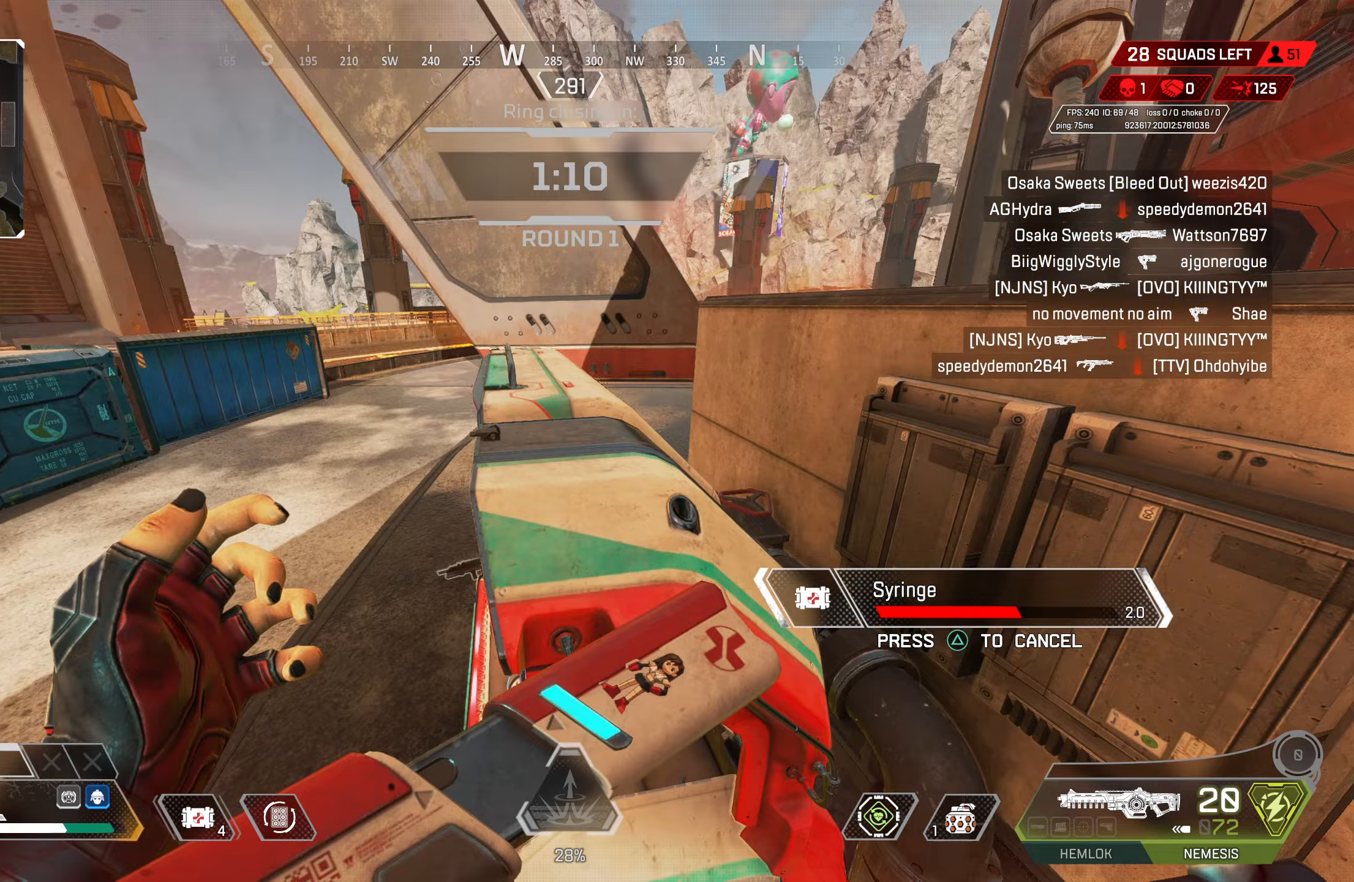
{"buttons": [], "left_stick": "left", "right_stick": "center", "events": [[17, "CROSS", "up"], [283, "right_stick", "center"], [433, "right_stick", "up-right"], [500, "right_stick", "center"]]}
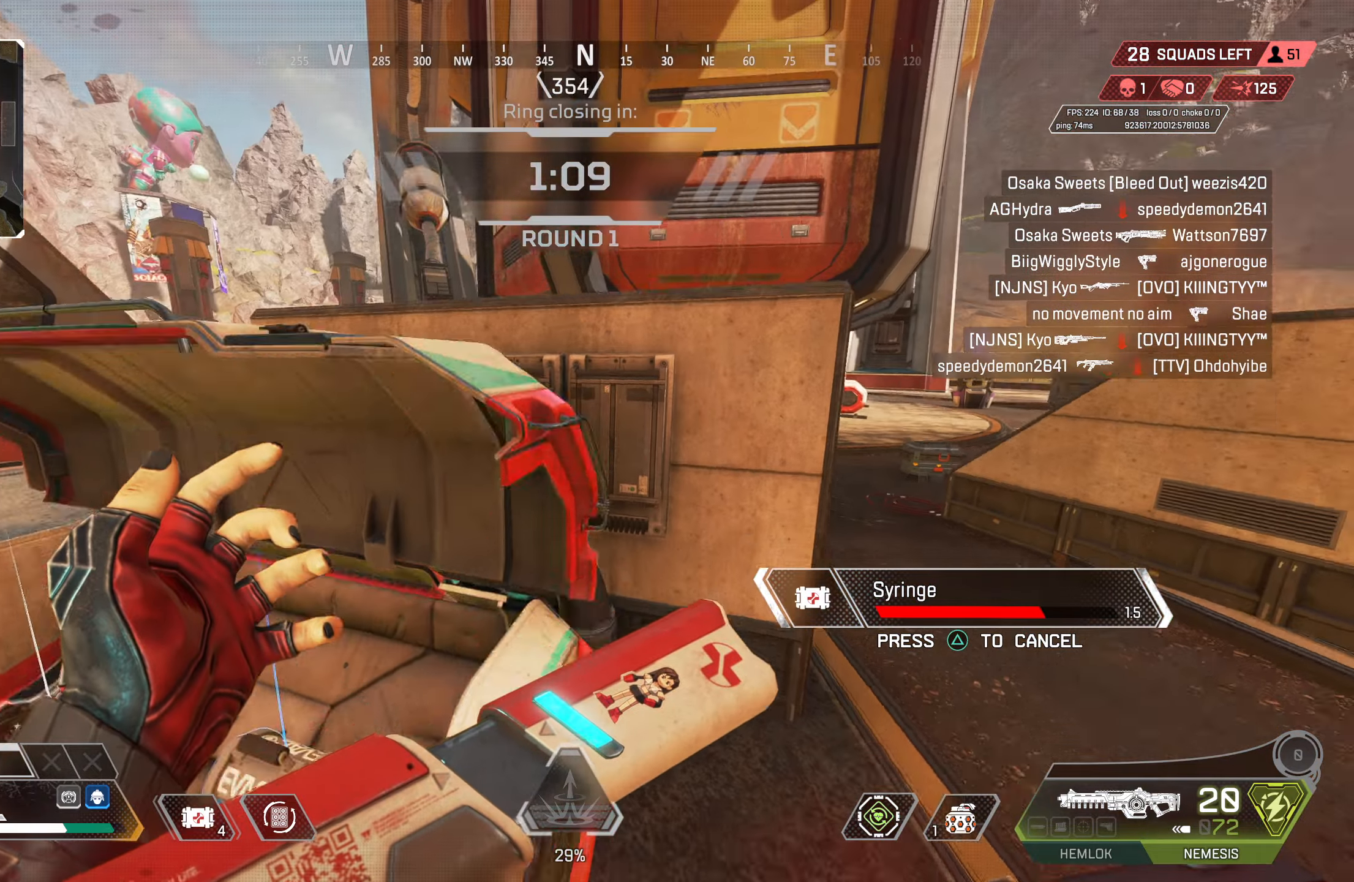
{"buttons": [], "left_stick": "left", "right_stick": "right", "events": [[117, "right_stick", "left"], [233, "right_stick", "center"], [450, "right_stick", "right"]]}
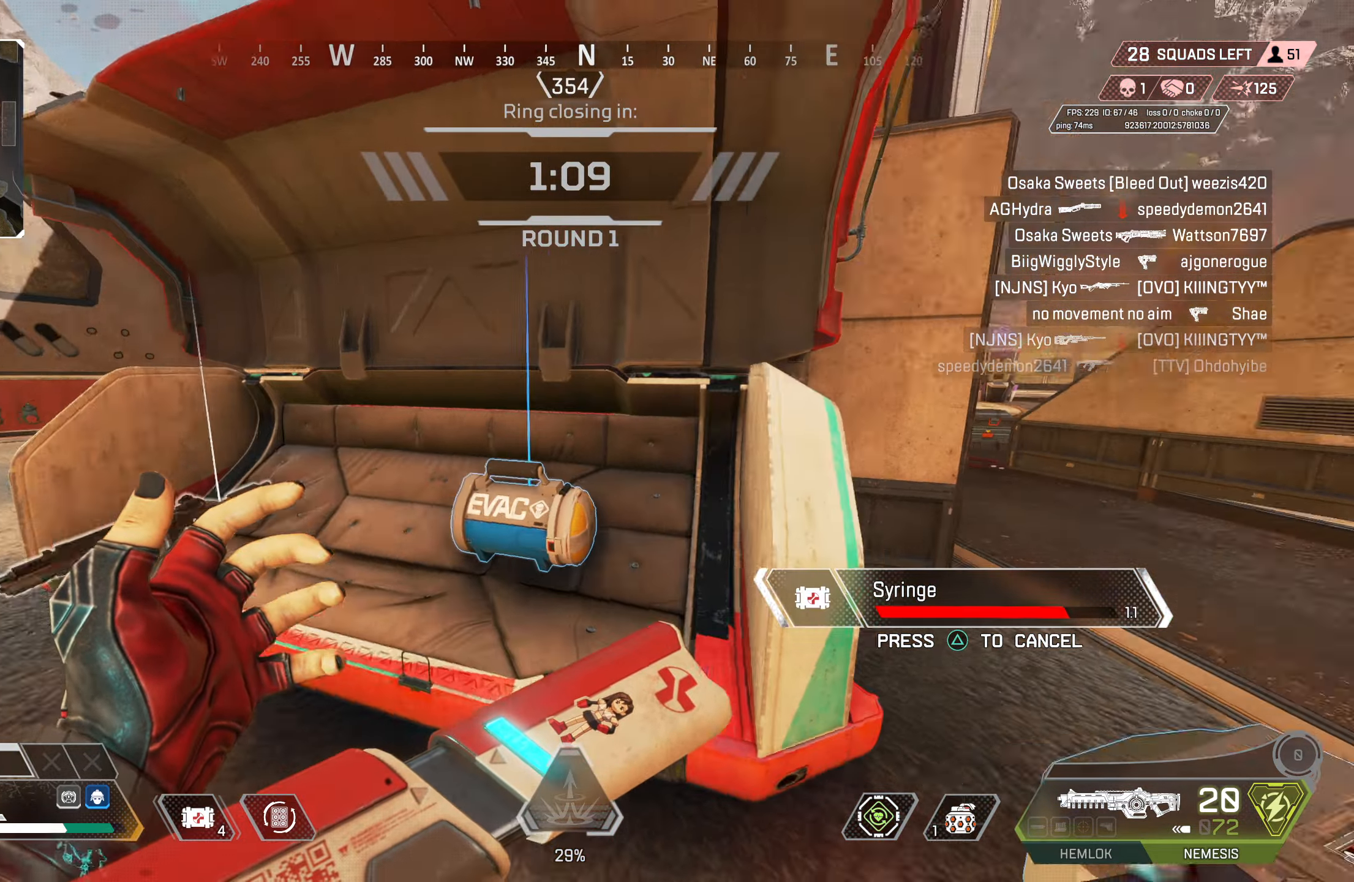
{"buttons": [], "left_stick": "down", "right_stick": "center", "events": [[183, "left_stick", "down-left"], [283, "CIRCLE", "down"], [300, "right_stick", "center"], [433, "CIRCLE", "up"], [483, "left_stick", "down"]]}
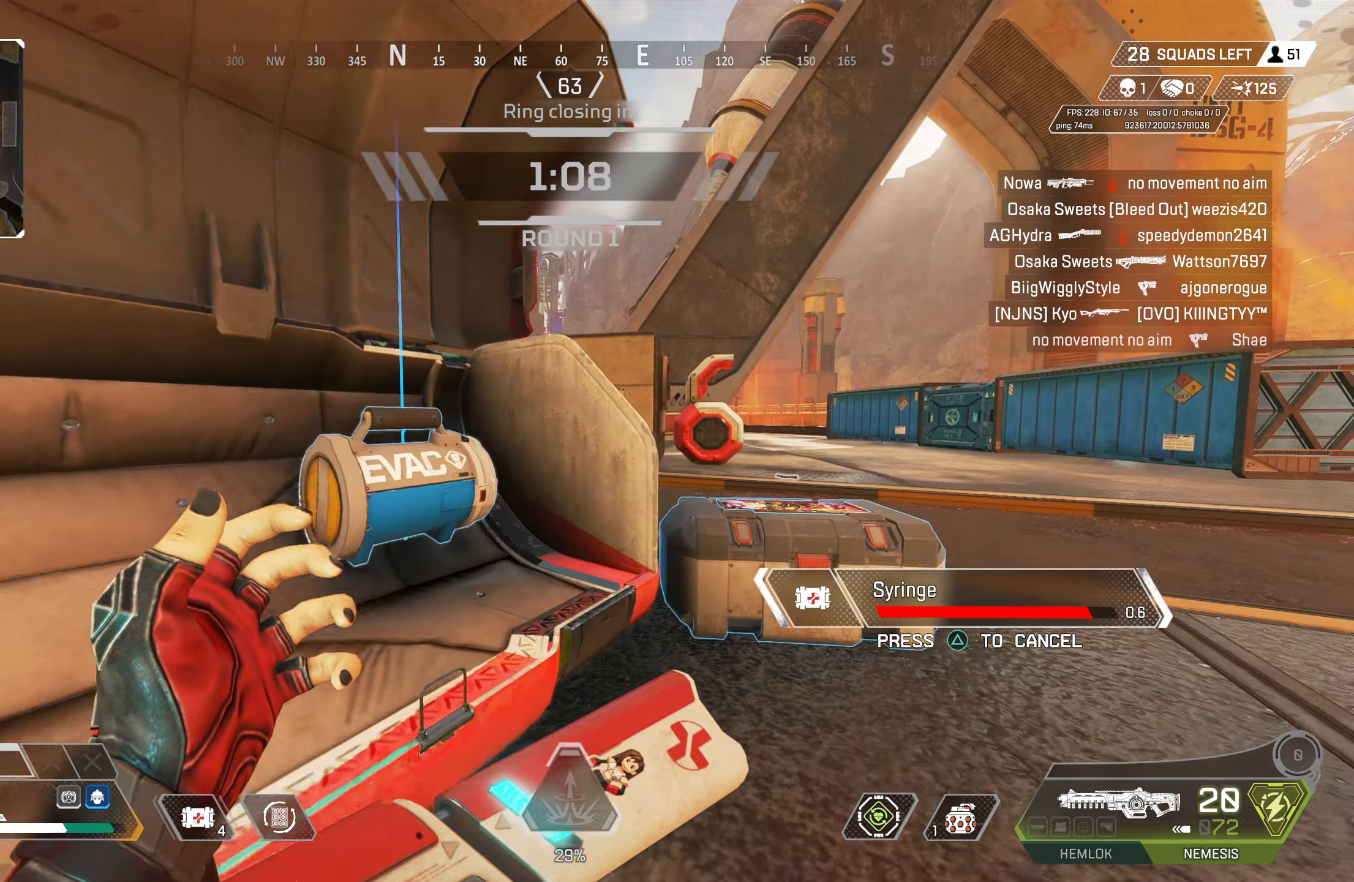
{"buttons": ["SQUARE"], "left_stick": "up-left", "right_stick": "center", "events": [[83, "CROSS", "down"], [183, "right_stick", "down-left"], [250, "CROSS", "up"], [250, "right_stick", "center"], [383, "left_stick", "center"], [400, "SQUARE", "down"], [500, "left_stick", "up-left"]]}
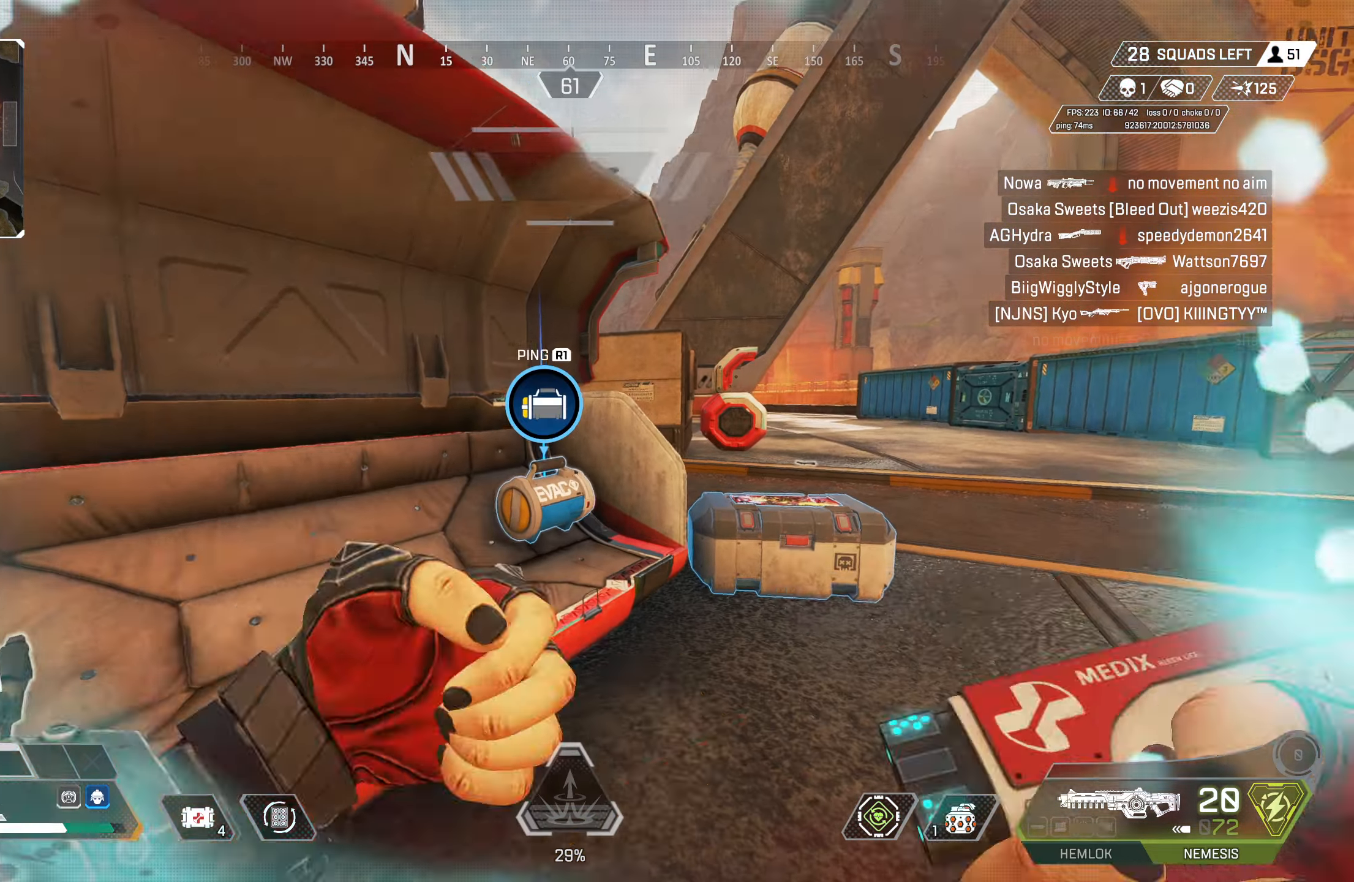
{"buttons": ["SQUARE"], "left_stick": "down", "right_stick": "center", "events": [[150, "left_stick", "center"], [433, "left_stick", "down"]]}
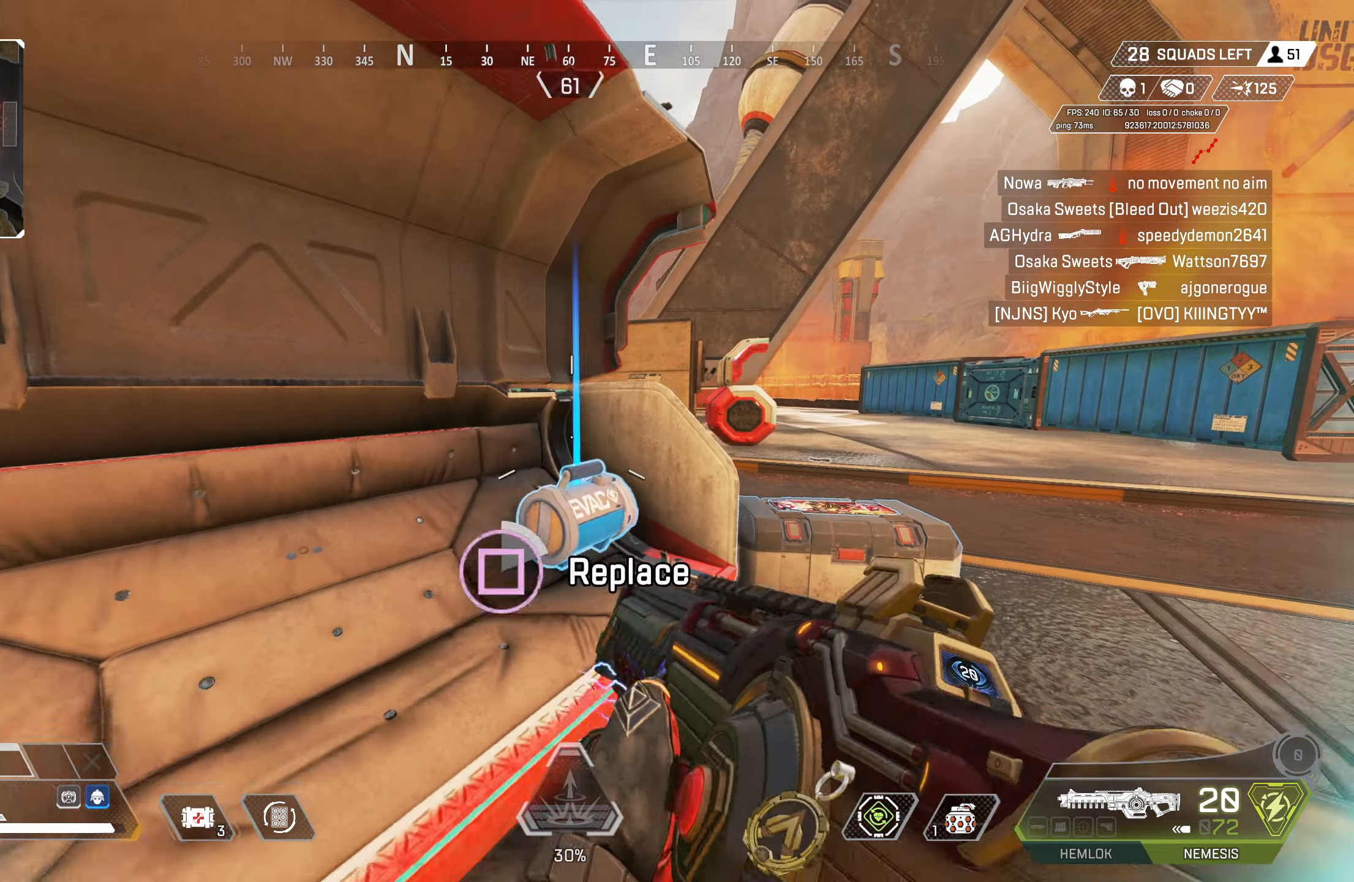
{"buttons": [], "left_stick": "left", "right_stick": "left", "events": [[283, "left_stick", "left"], [300, "SQUARE", "up"], [400, "right_stick", "left"]]}
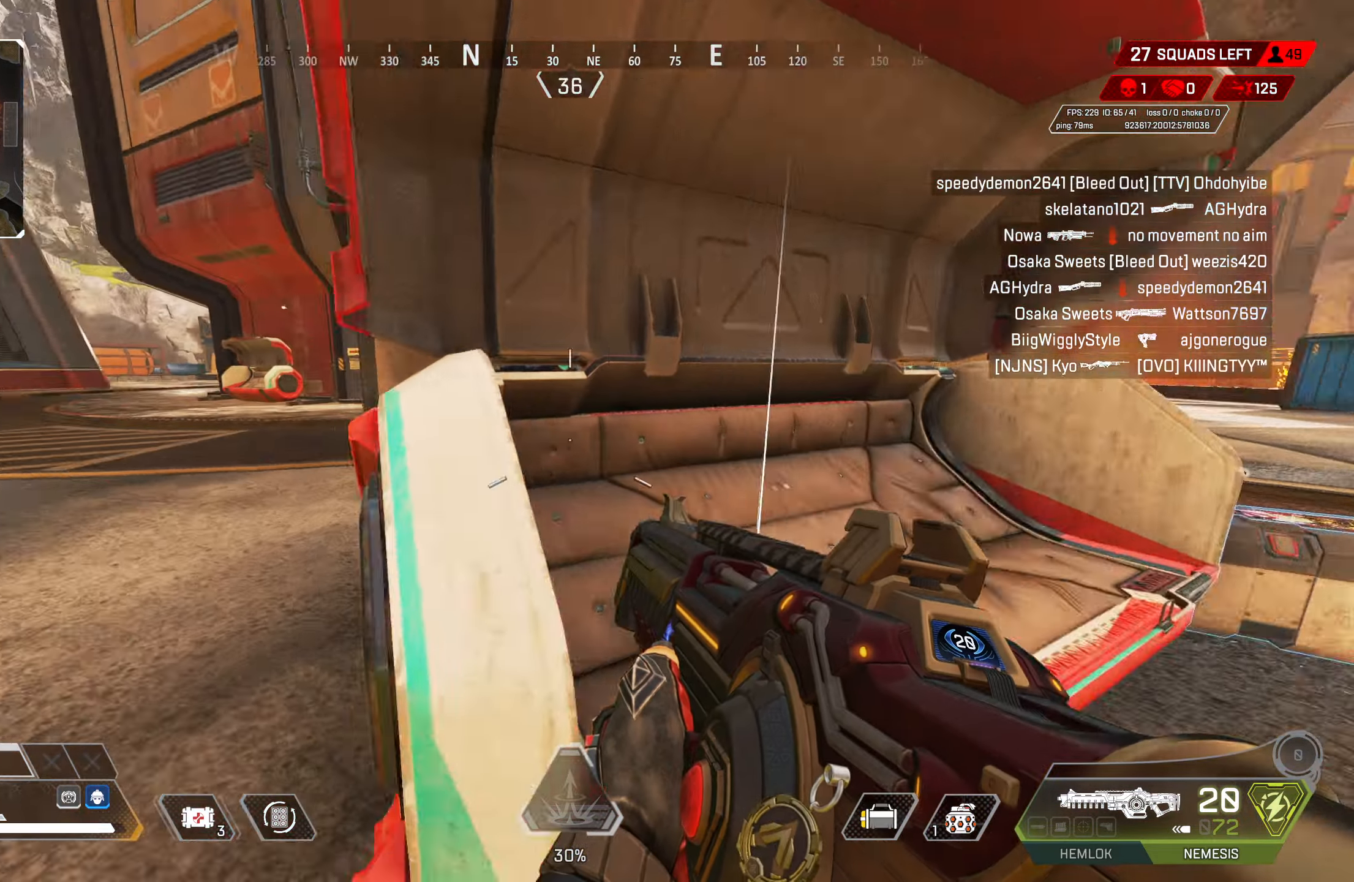
{"buttons": [], "left_stick": "up-left", "right_stick": "center", "events": [[50, "right_stick", "center"], [100, "left_stick", "up-left"], [300, "right_stick", "right"], [417, "right_stick", "center"]]}
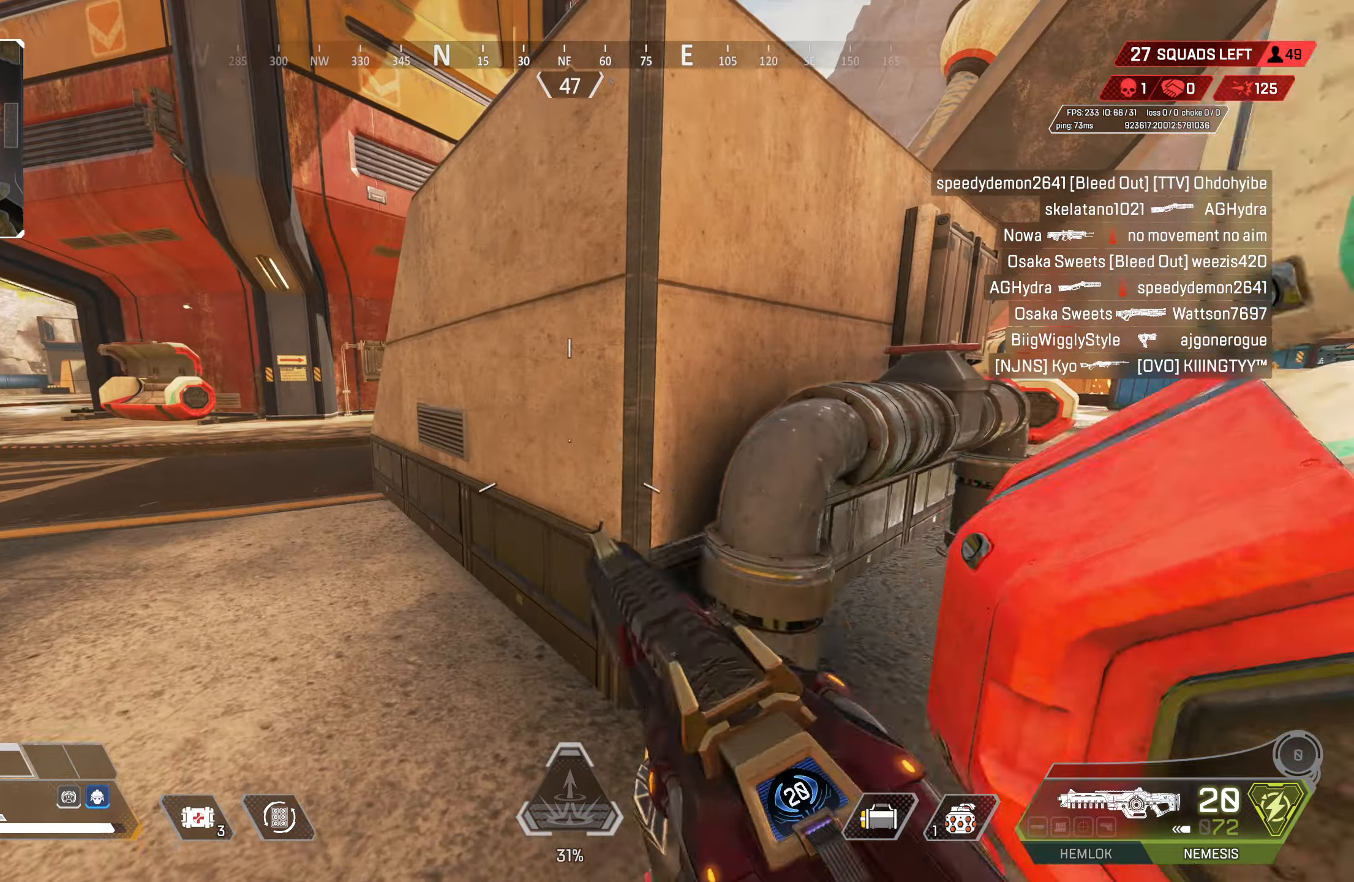
{"buttons": [], "left_stick": "up-left", "right_stick": "center", "events": [[83, "left_stick", "left"], [283, "right_stick", "right"], [300, "left_stick", "up-left"], [383, "right_stick", "center"]]}
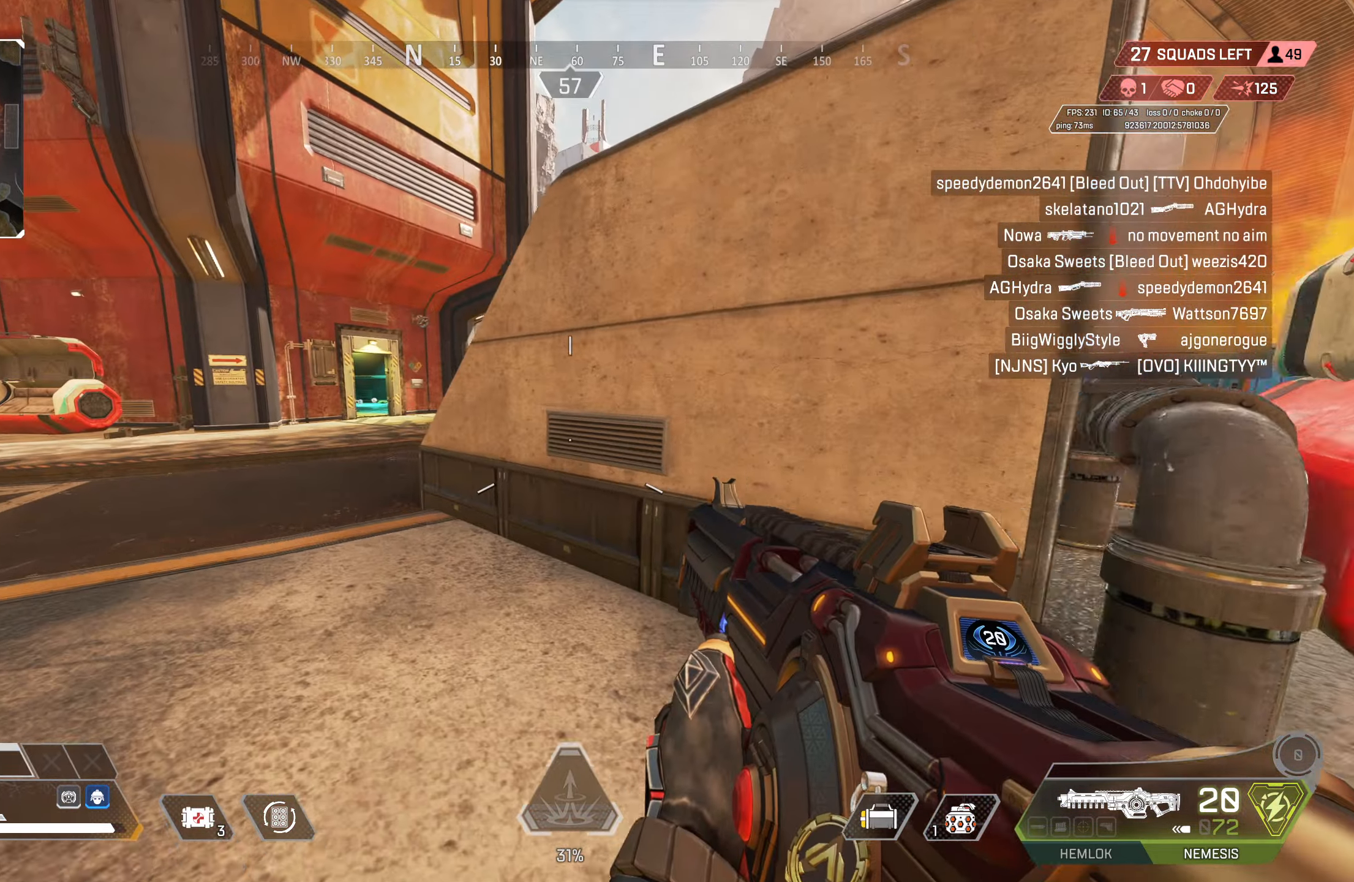
{"buttons": ["L2"], "left_stick": "up-left", "right_stick": "center", "events": [[250, "L2", "down"]]}
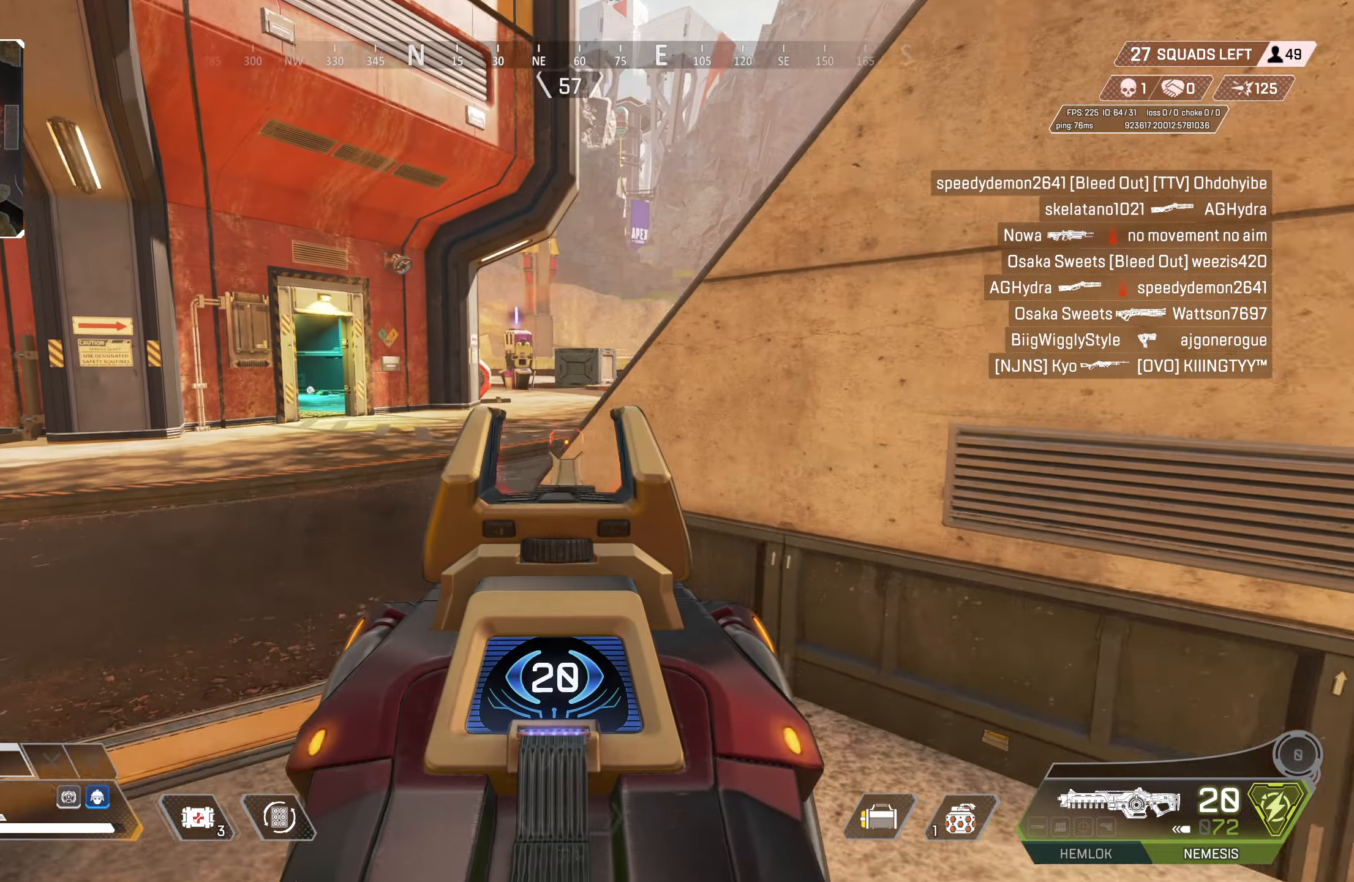
{"buttons": ["L2"], "left_stick": "up-left", "right_stick": "right", "events": [[183, "right_stick", "up-right"], [300, "right_stick", "right"]]}
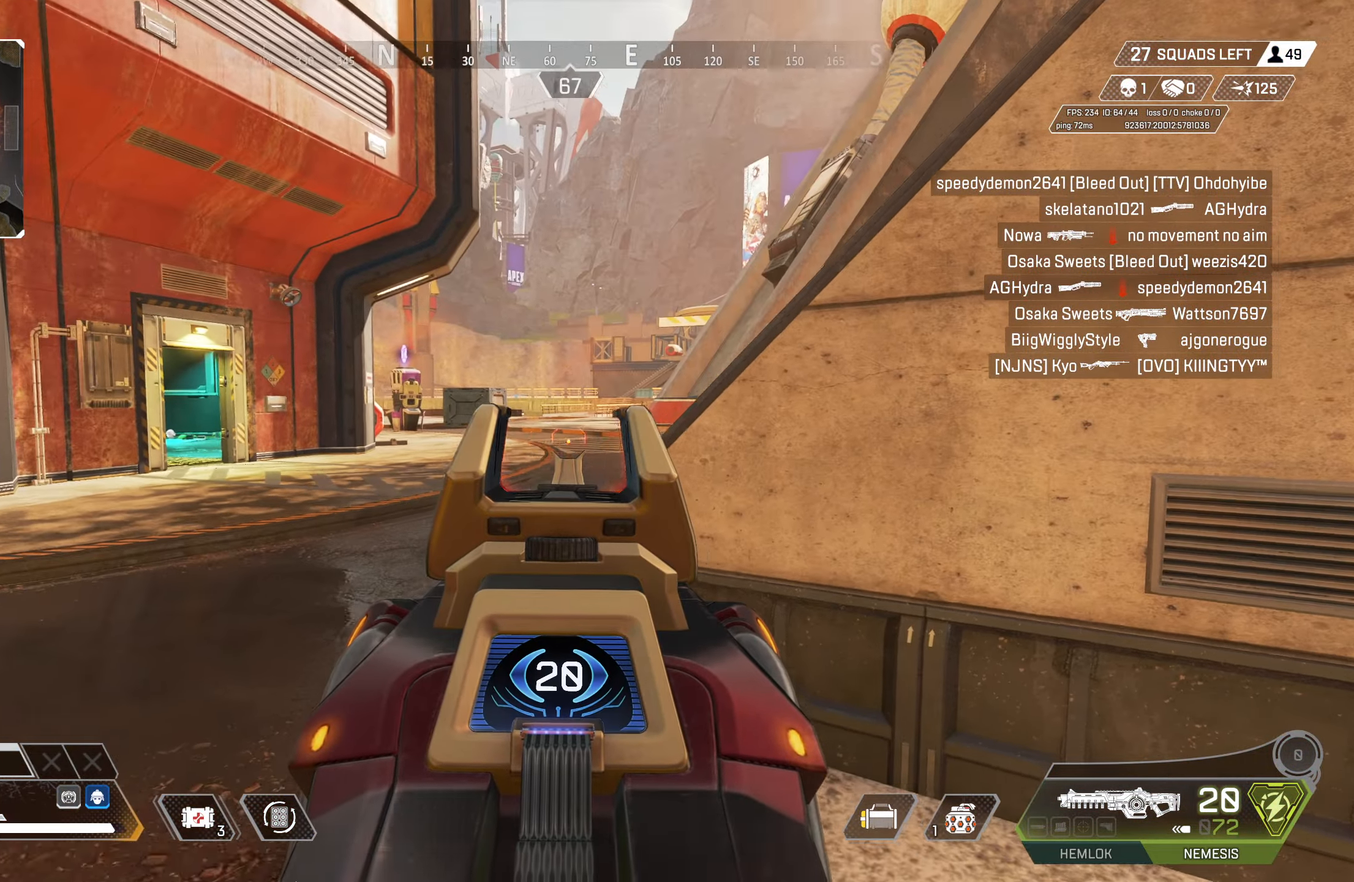
{"buttons": ["L2"], "left_stick": "right", "right_stick": "center", "events": [[133, "right_stick", "center"], [300, "left_stick", "up"], [500, "left_stick", "right"]]}
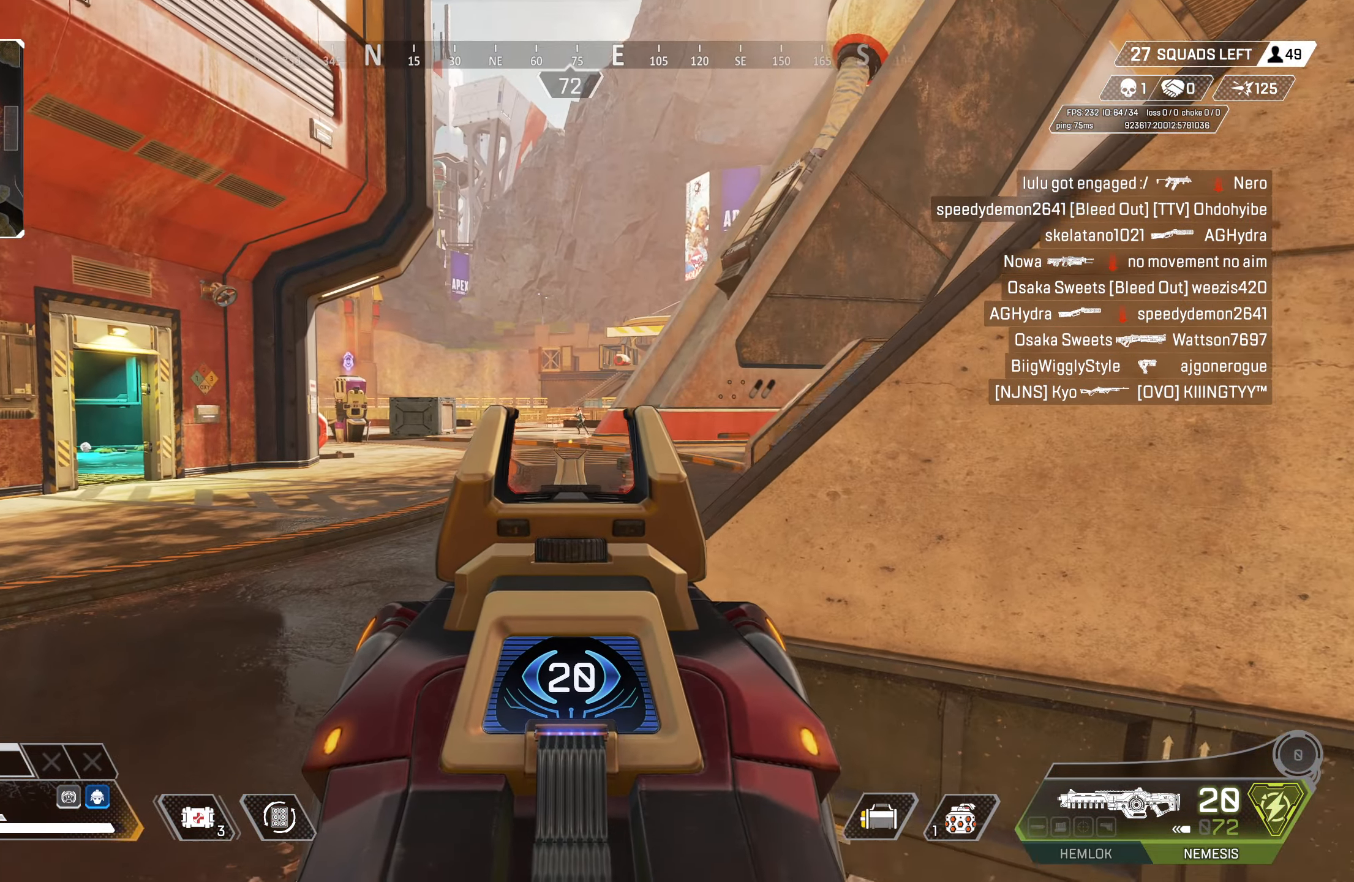
{"buttons": ["L2", "R2"], "left_stick": "up-left", "right_stick": "center", "events": [[100, "R2", "down"], [183, "right_stick", "down-left"], [233, "R2", "up"], [283, "R2", "down"], [317, "left_stick", "left"], [317, "right_stick", "down"], [400, "R2", "up"], [467, "R2", "down"], [483, "right_stick", "center"], [500, "left_stick", "up-left"]]}
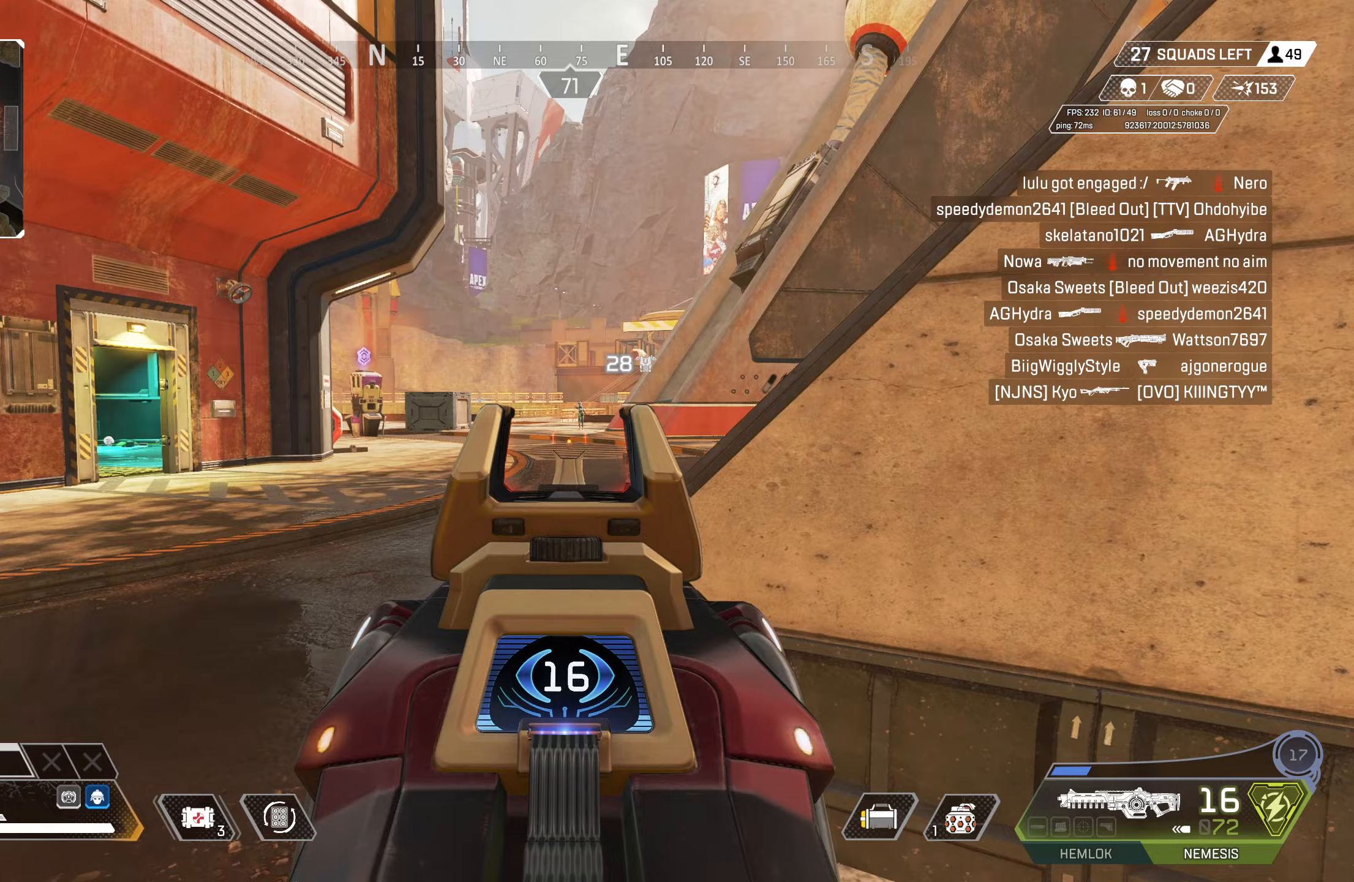
{"buttons": ["L2"], "left_stick": "up-right", "right_stick": "center", "events": [[67, "R2", "up"], [133, "R2", "down"], [250, "R2", "up"], [250, "left_stick", "up-right"], [333, "R2", "down"], [467, "R2", "up"]]}
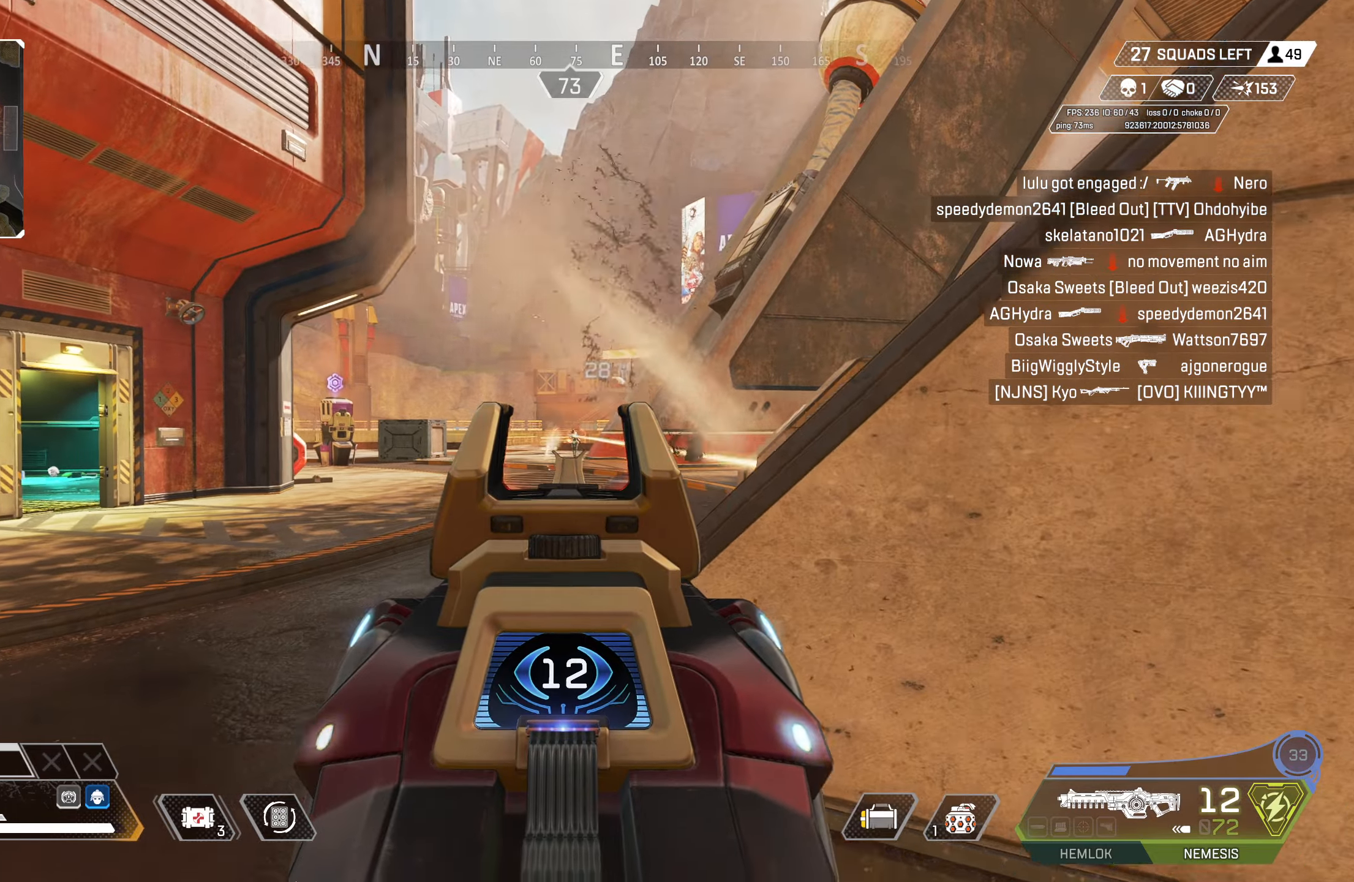
{"buttons": ["L2", "R2"], "left_stick": "down-right", "right_stick": "center", "events": [[17, "R2", "down"], [133, "right_stick", "down"], [150, "left_stick", "down-right"], [200, "right_stick", "center"], [217, "left_stick", "down-left"], [283, "R2", "up"], [317, "R2", "down"], [317, "left_stick", "left"], [433, "R2", "up"], [467, "R2", "down"], [500, "left_stick", "down-right"]]}
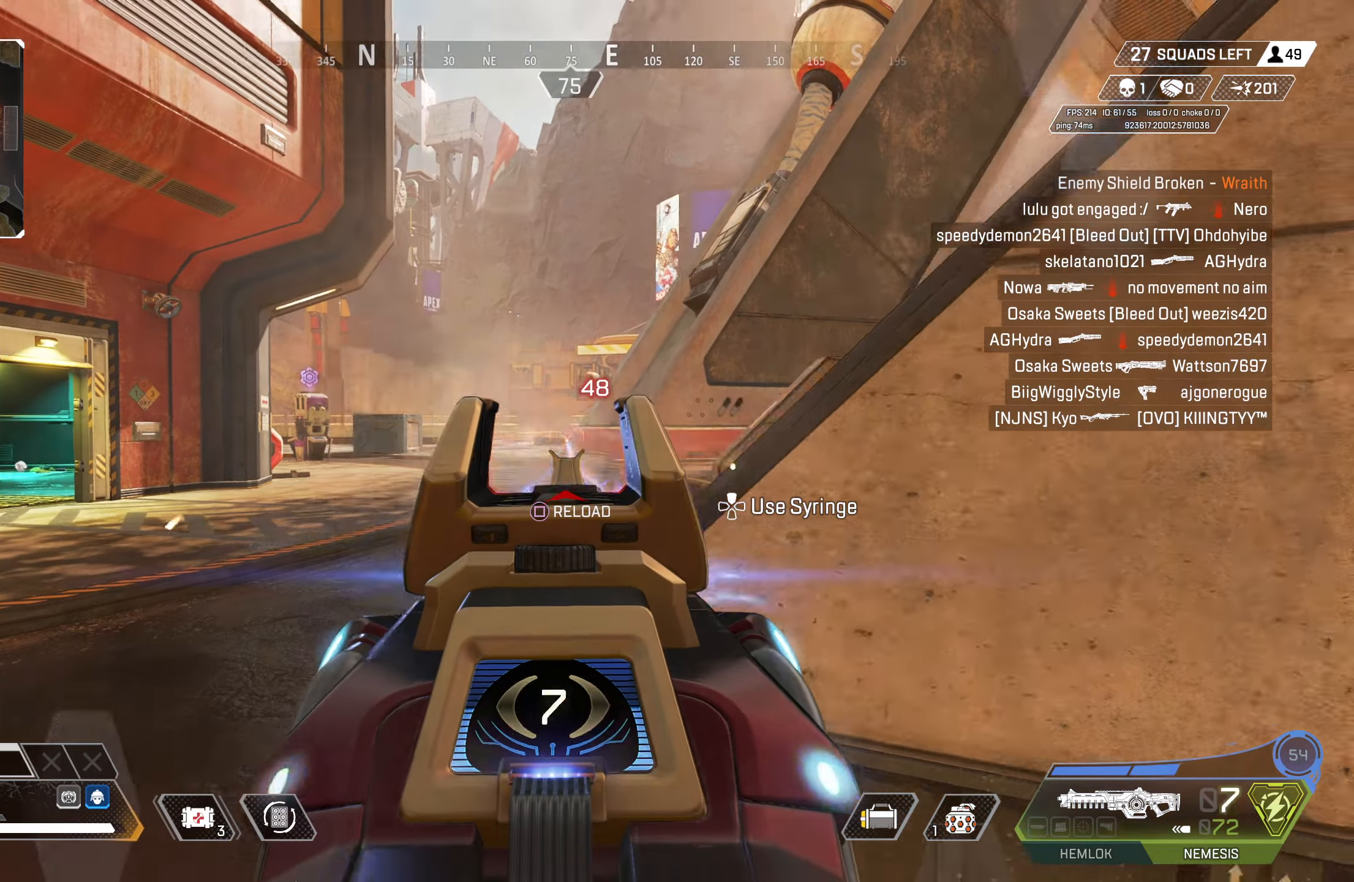
{"buttons": [], "left_stick": "up-right", "right_stick": "right", "events": [[83, "R2", "up"], [167, "L2", "up"], [200, "SQUARE", "down"], [283, "SQUARE", "up"], [367, "right_stick", "down"], [433, "left_stick", "up-right"], [433, "right_stick", "right"]]}
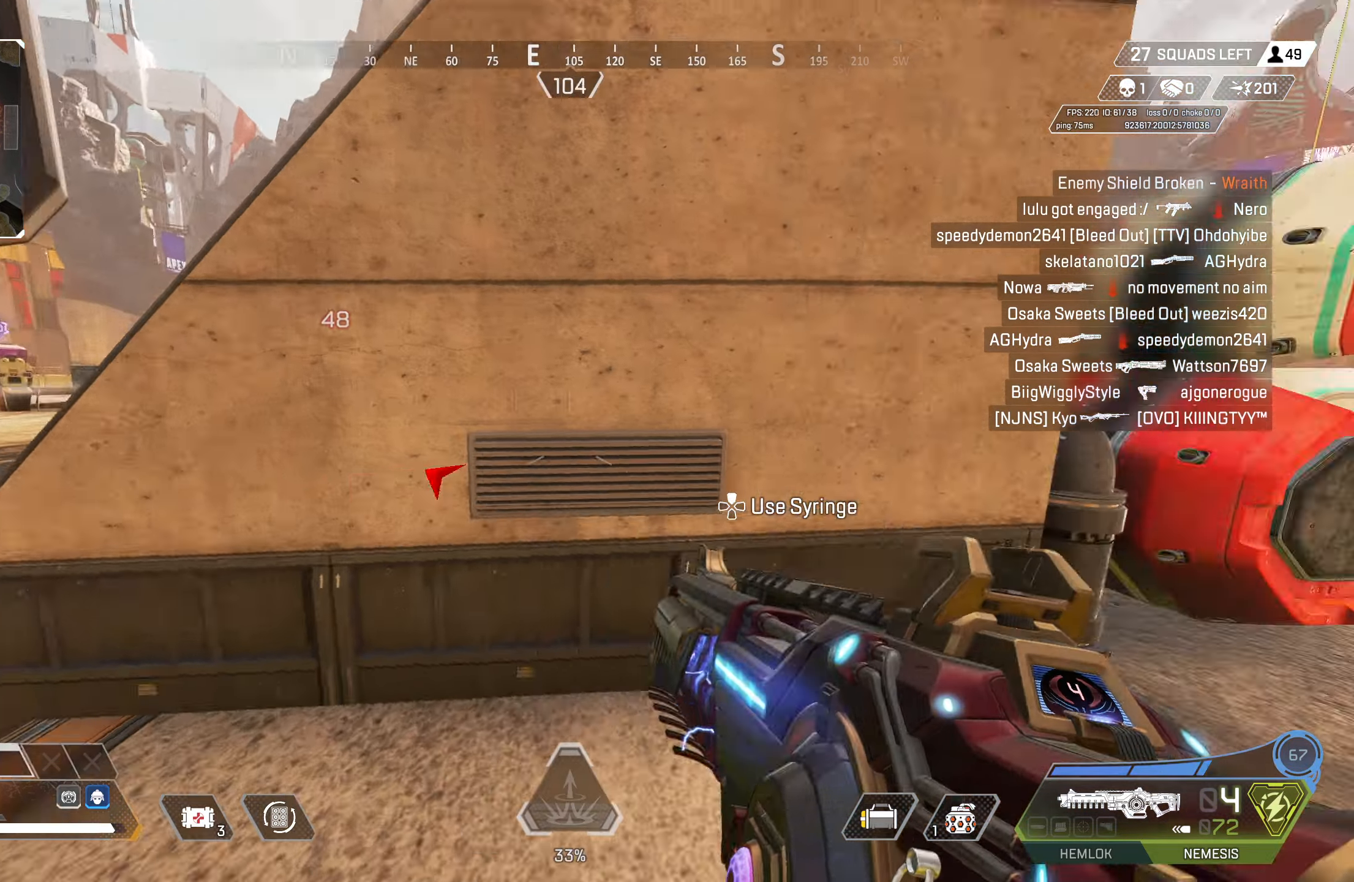
{"buttons": [], "left_stick": "up-right", "right_stick": "center", "events": [[200, "right_stick", "center"]]}
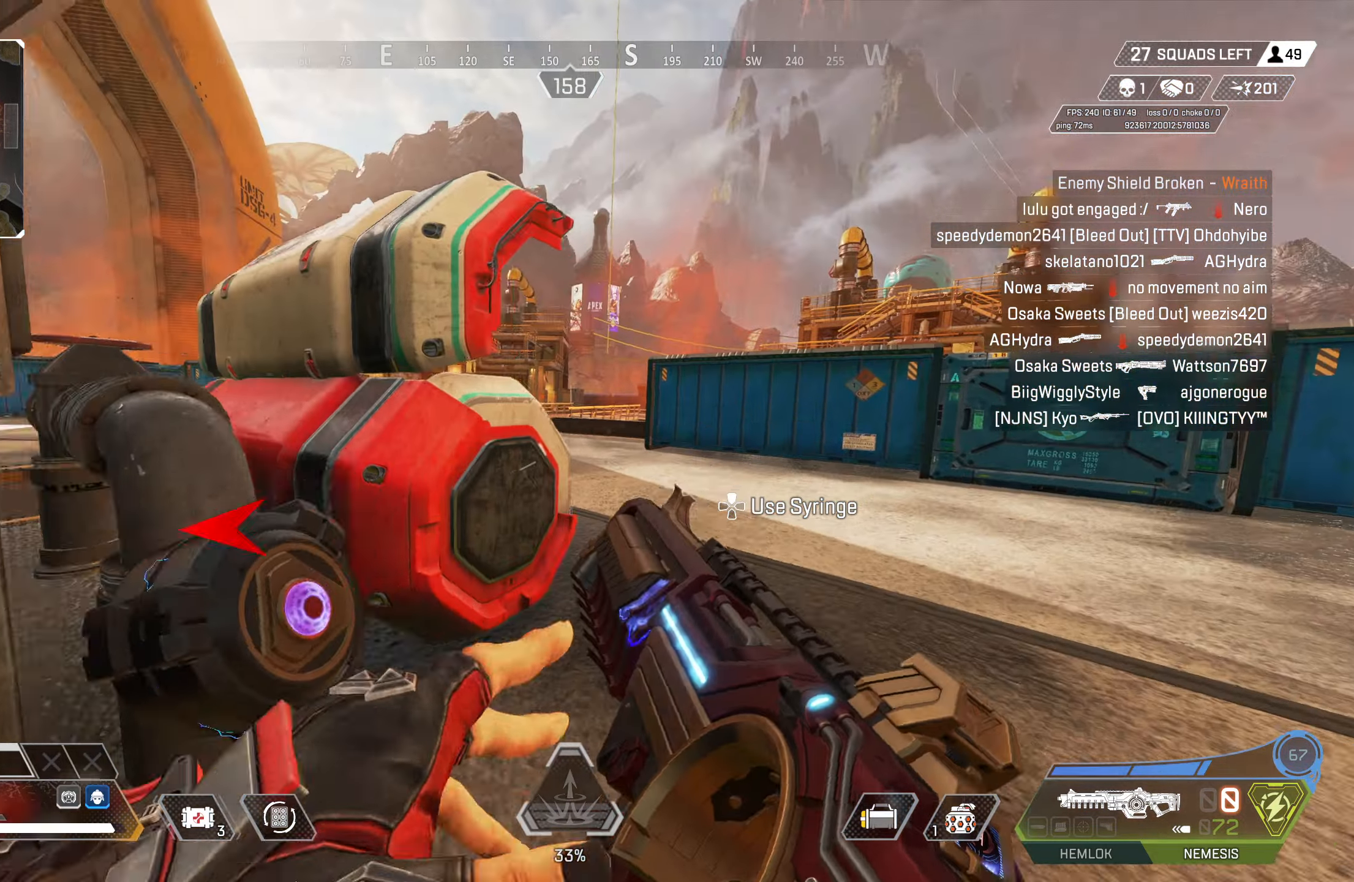
{"buttons": [], "left_stick": "center", "right_stick": "center", "events": [[17, "right_stick", "left"], [250, "left_stick", "right"], [250, "right_stick", "center"], [500, "left_stick", "center"]]}
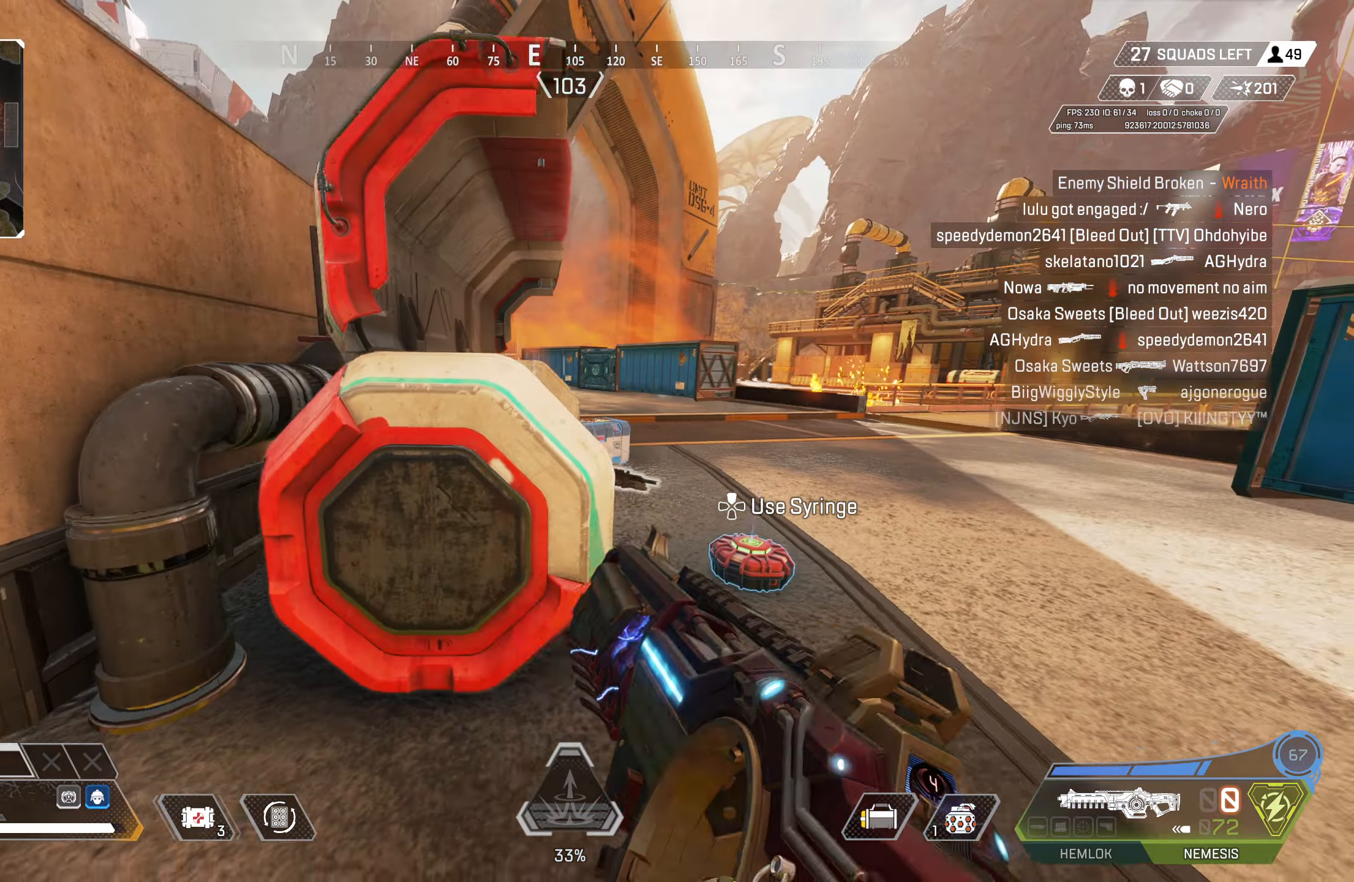
{"buttons": ["DPAD_UP"], "left_stick": "up-left", "right_stick": "down-right", "events": [[117, "left_stick", "up-left"], [167, "DPAD_UP", "down"], [467, "right_stick", "down-right"]]}
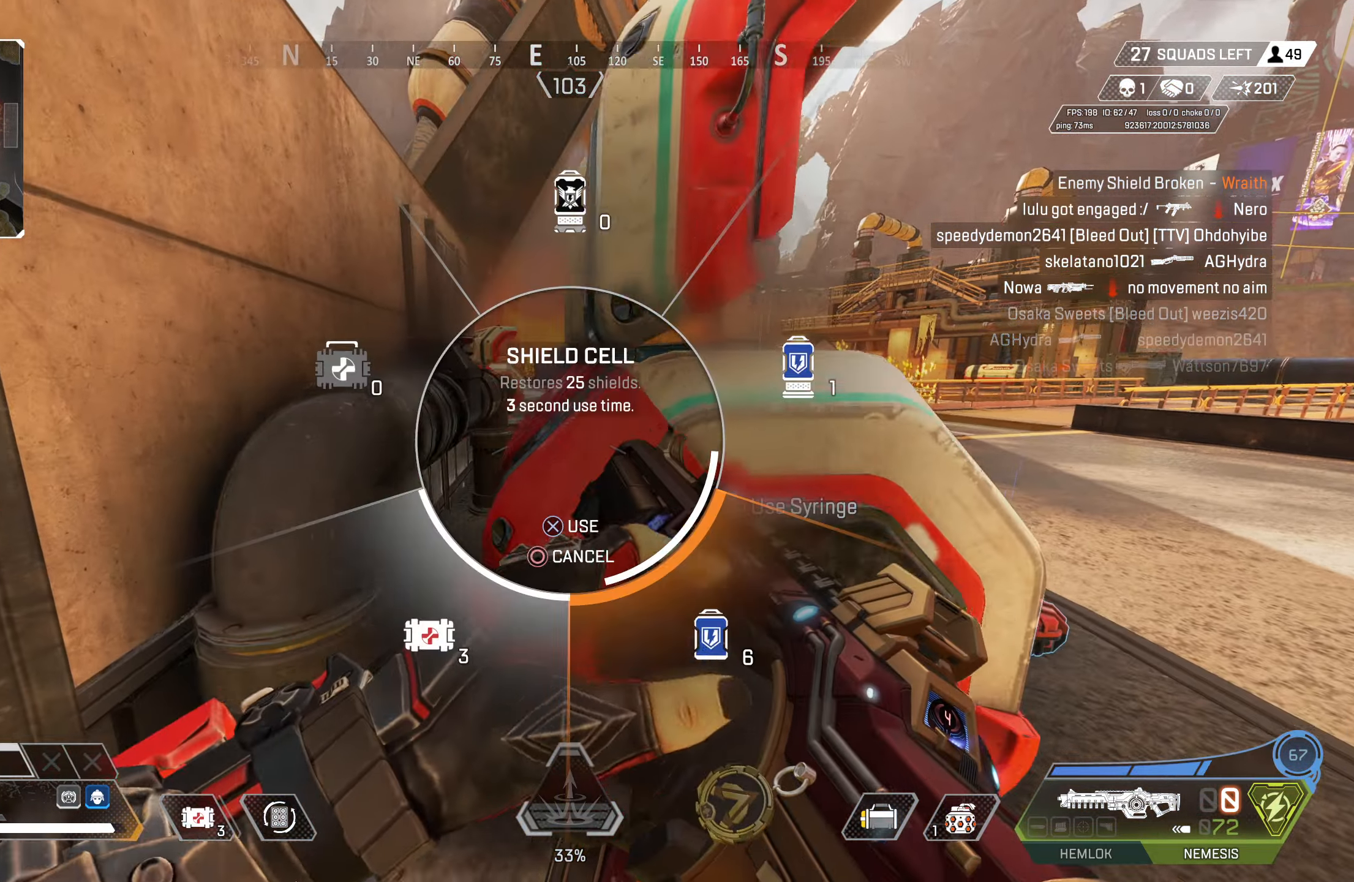
{"buttons": [], "left_stick": "right", "right_stick": "left", "events": [[33, "DPAD_UP", "up"], [33, "left_stick", "center"], [150, "right_stick", "center"], [317, "right_stick", "left"], [367, "DPAD_UP", "down"], [400, "left_stick", "right"], [417, "right_stick", "center"], [467, "DPAD_UP", "up"], [483, "right_stick", "left"]]}
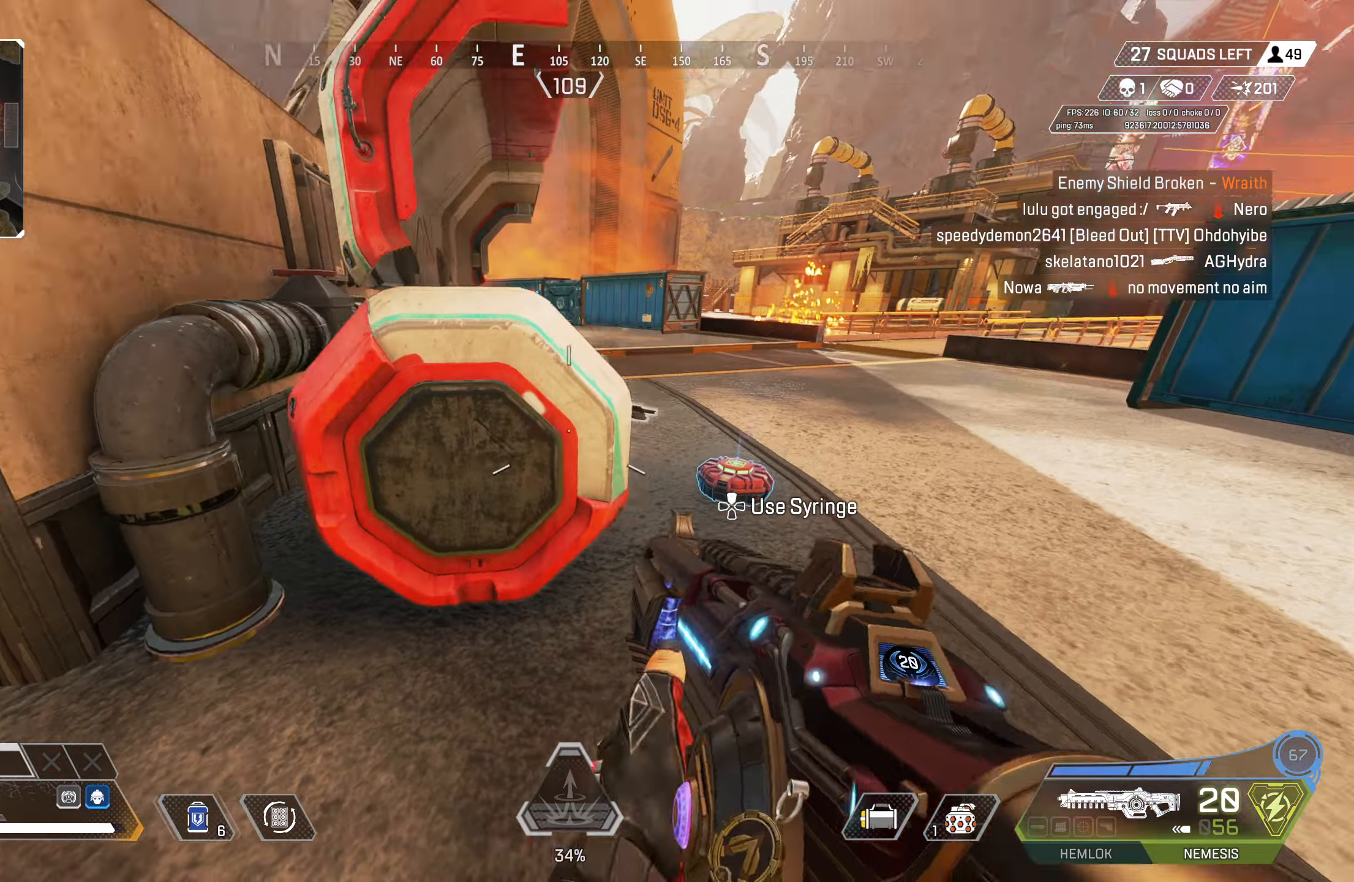
{"buttons": [], "left_stick": "left", "right_stick": "center", "events": [[67, "DPAD_UP", "down"], [150, "DPAD_UP", "up"], [167, "left_stick", "center"], [267, "left_stick", "up"], [267, "right_stick", "center"], [483, "left_stick", "left"]]}
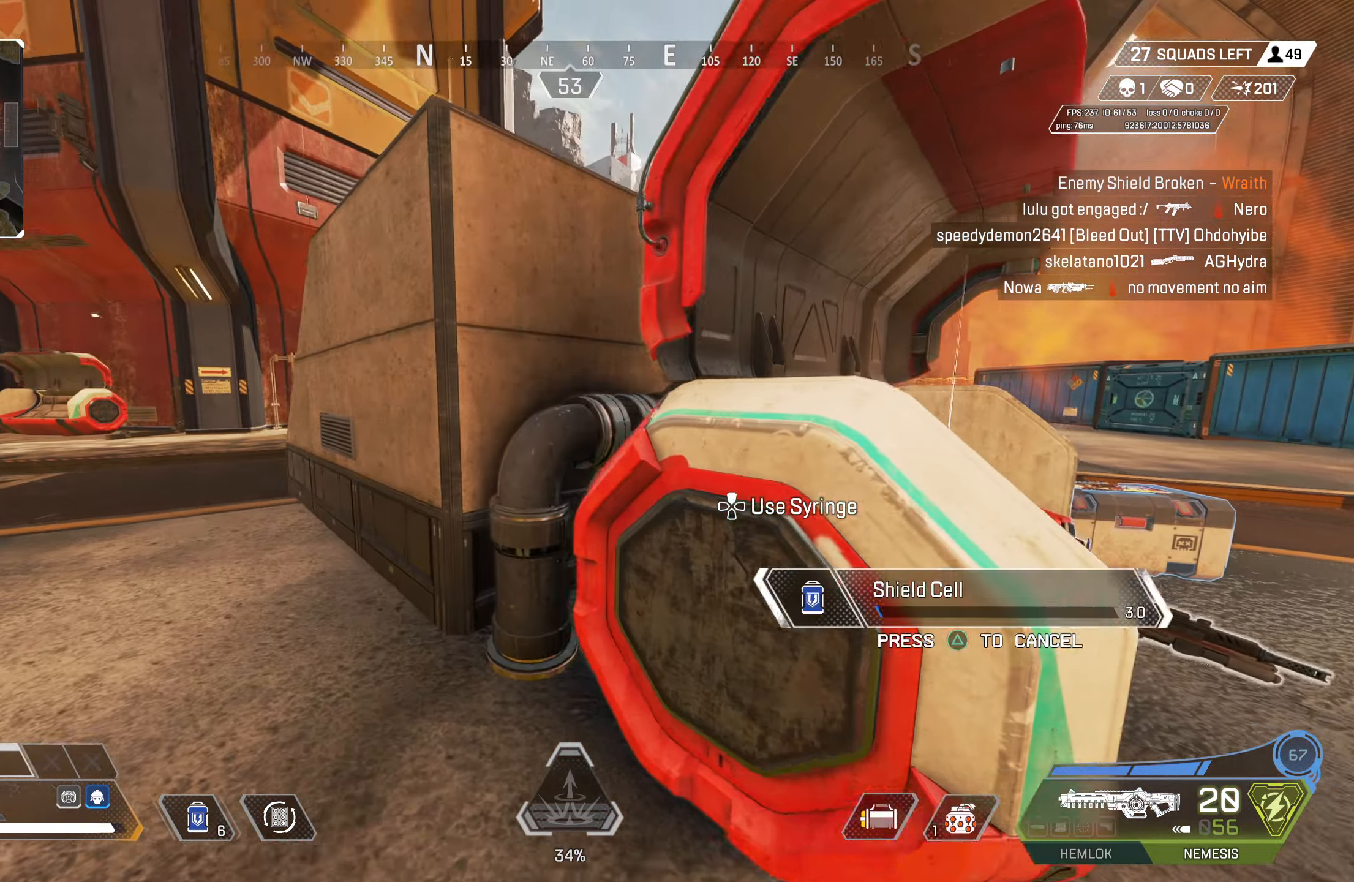
{"buttons": [], "left_stick": "up-right", "right_stick": "center", "events": [[167, "right_stick", "right"], [200, "CROSS", "down"], [200, "left_stick", "up"], [267, "left_stick", "up-right"], [333, "right_stick", "down"], [383, "right_stick", "center"], [450, "CROSS", "up"]]}
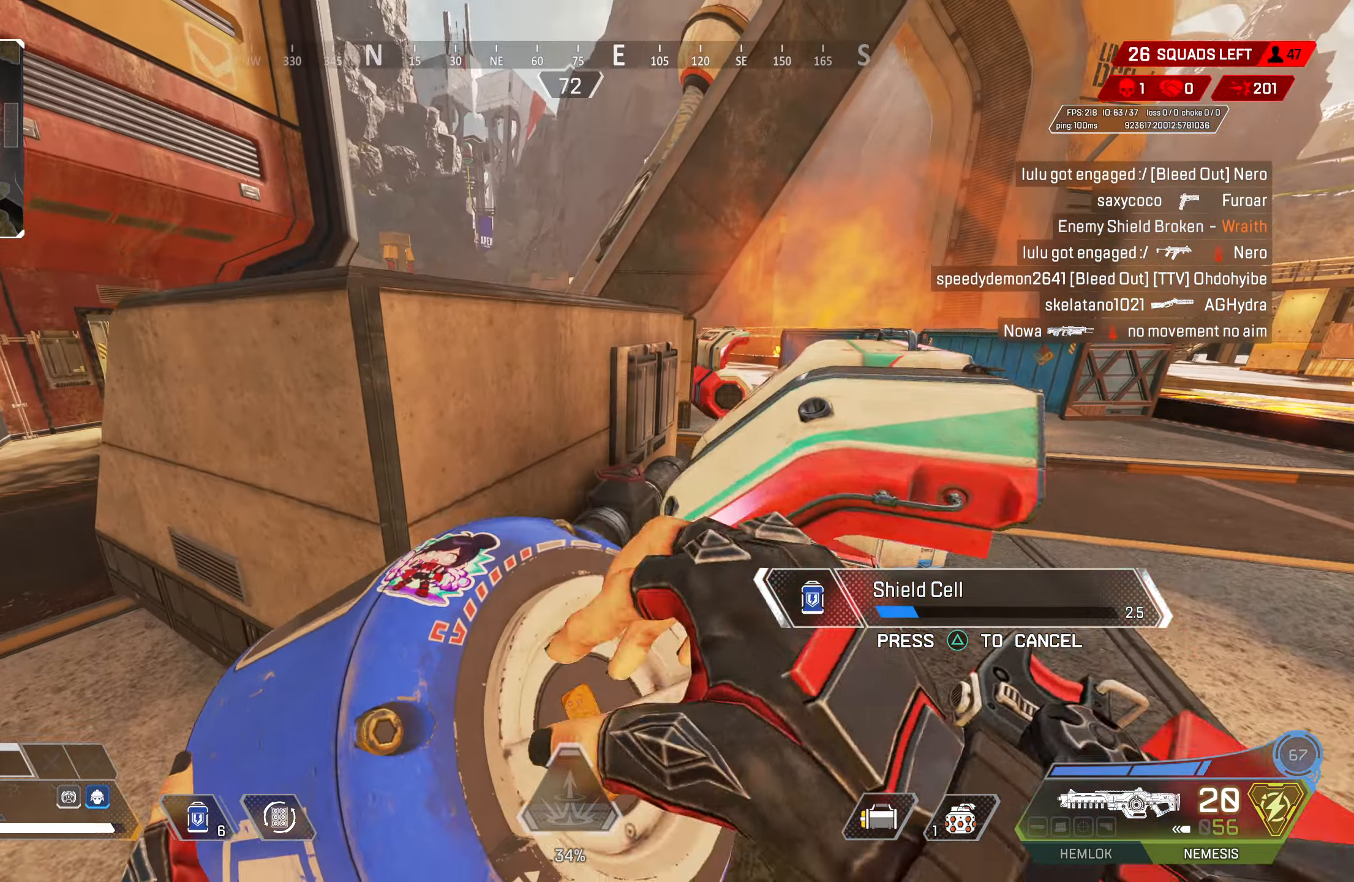
{"buttons": [], "left_stick": "down", "right_stick": "center", "events": [[133, "left_stick", "down-right"], [283, "right_stick", "left"], [400, "left_stick", "down"], [433, "right_stick", "center"]]}
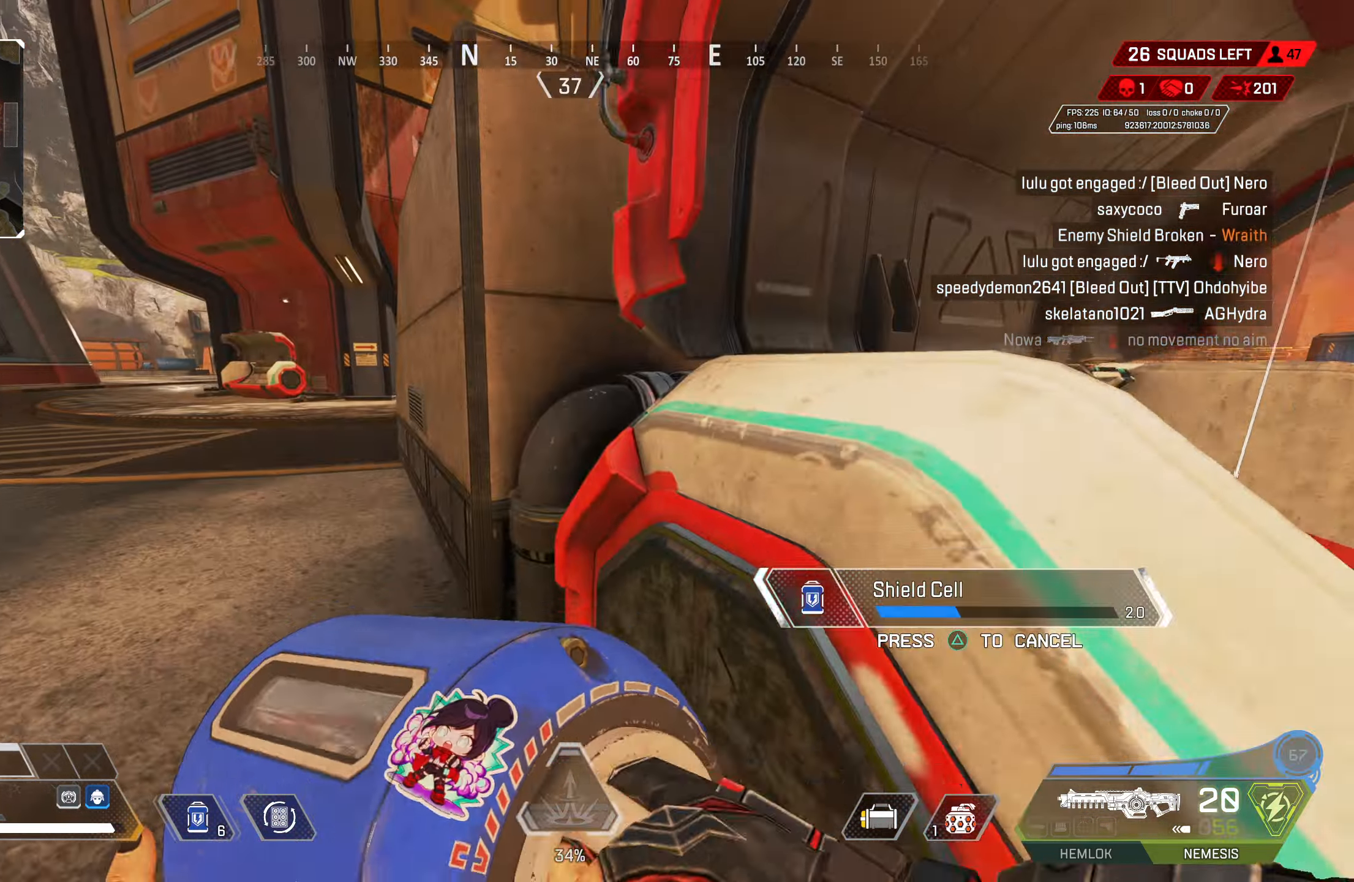
{"buttons": [], "left_stick": "right", "right_stick": "center", "events": [[83, "left_stick", "down-right"], [117, "right_stick", "right"], [300, "left_stick", "right"], [300, "right_stick", "center"]]}